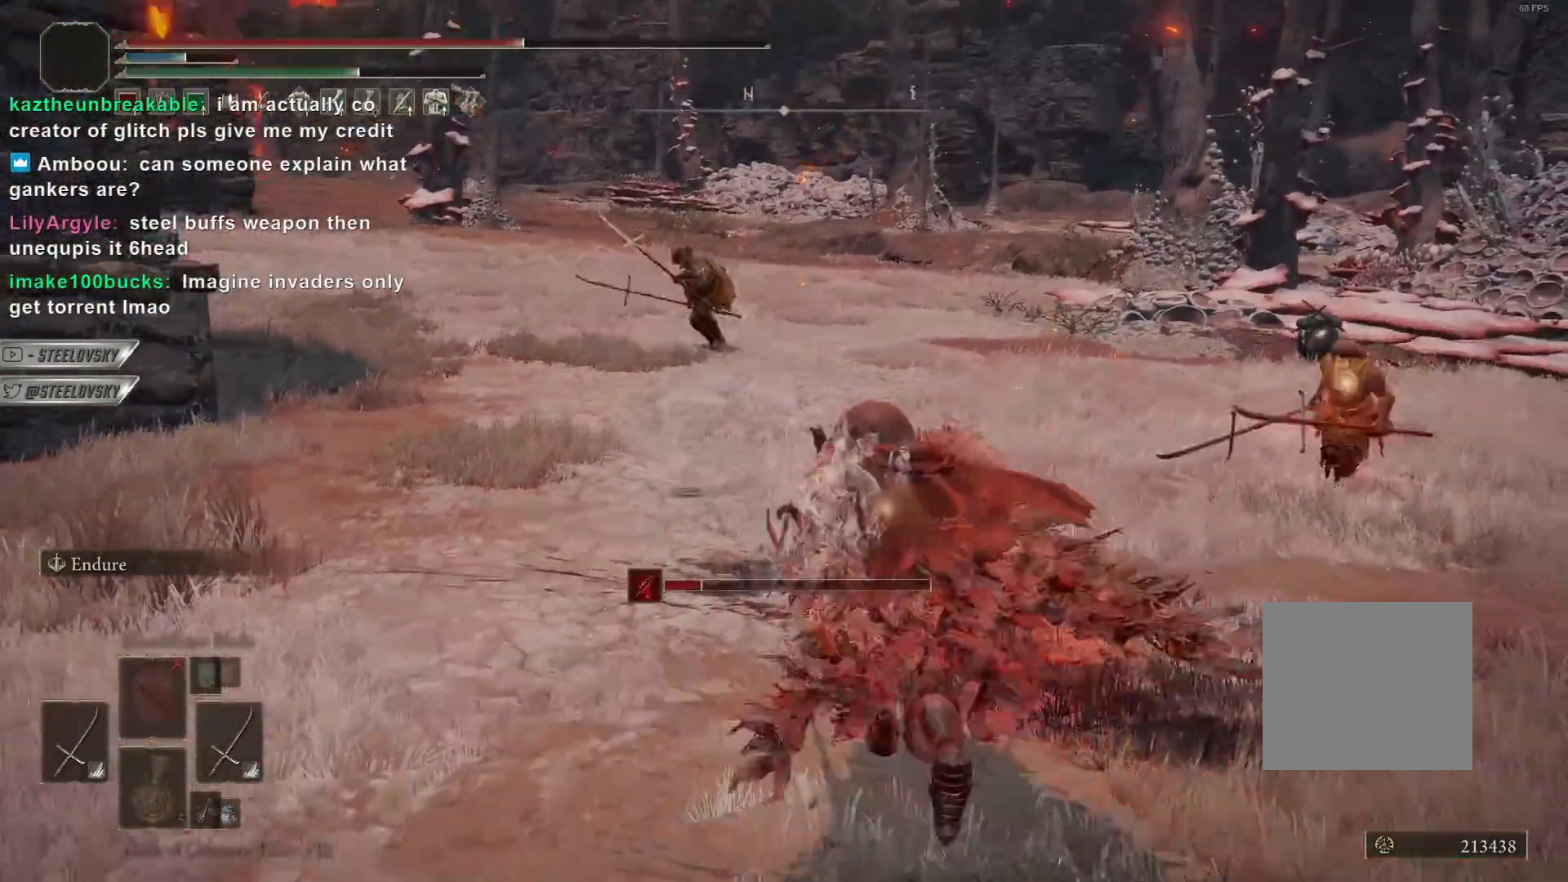
Gameplay with a controller (PlayStation layout); each line is a JSON object with the inputs held at the frame after it. "events" lists button and stick changes between this image and that frame as [ms after this image, input, new state], when the widget could be followed in between. Not read: R3 START.
{"buttons": ["CIRCLE"], "left_stick": "down-right", "right_stick": "center", "events": [[317, "left_stick", "up-right"], [467, "left_stick", "down-right"]]}
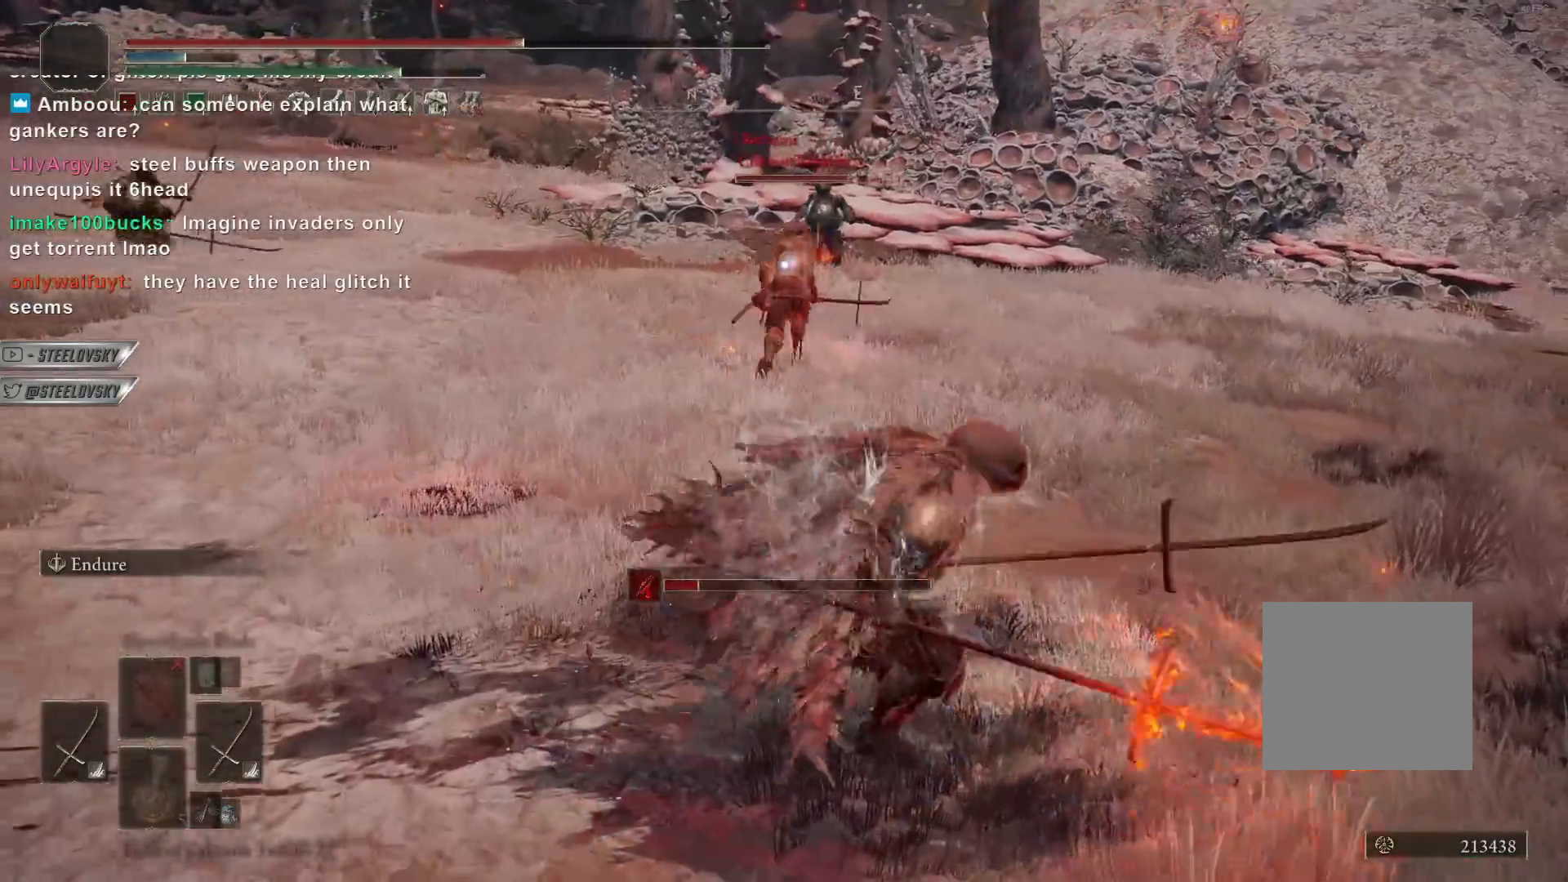
{"buttons": ["CIRCLE"], "left_stick": "up-right", "right_stick": "center", "events": [[167, "left_stick", "up-right"]]}
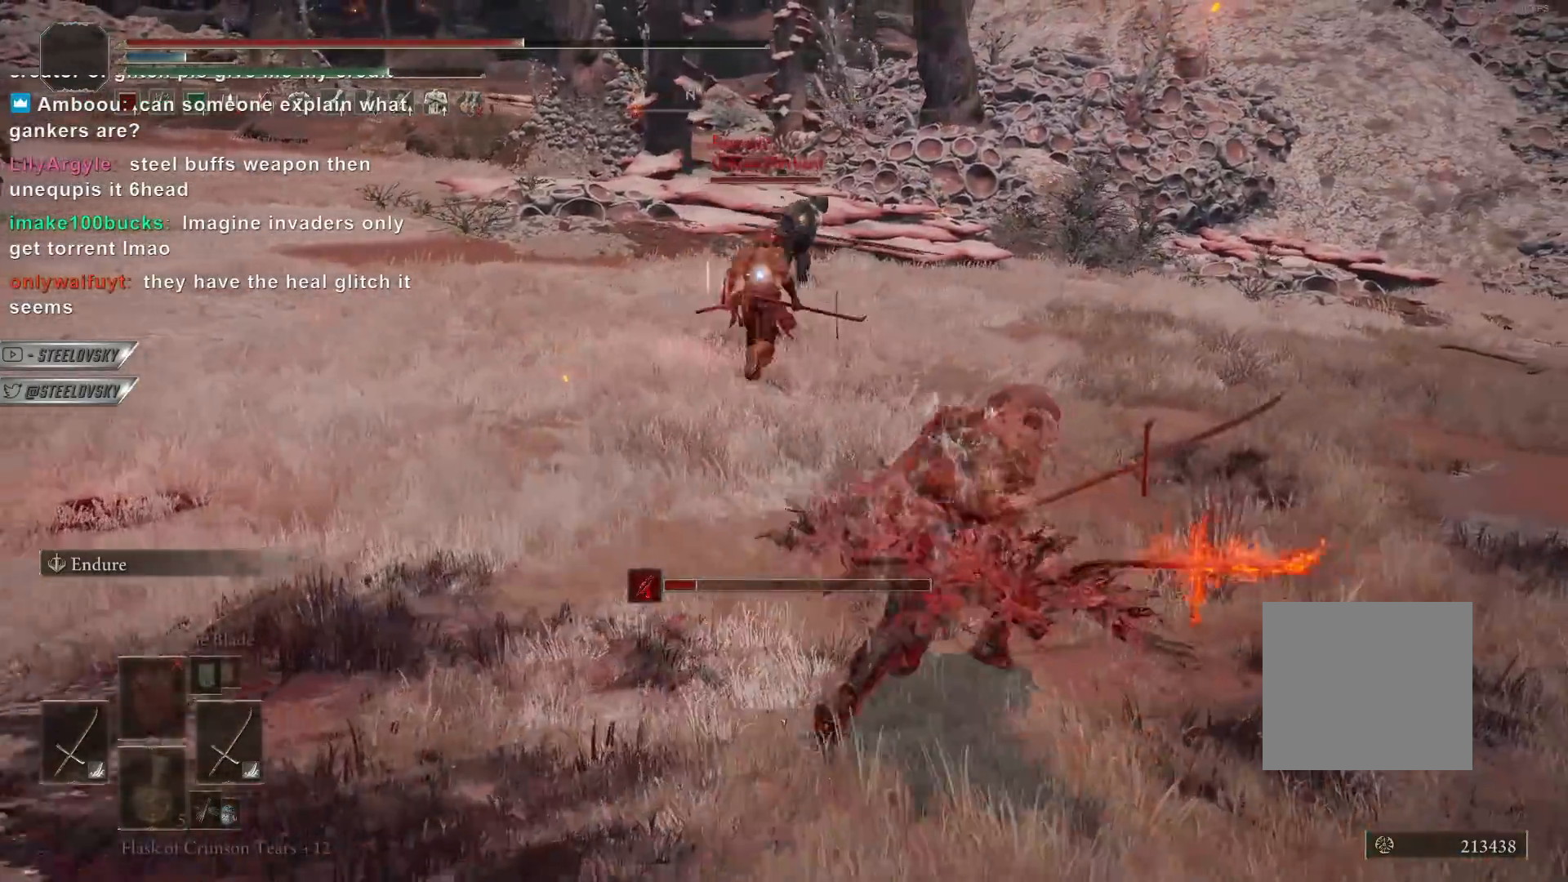
{"buttons": ["CIRCLE"], "left_stick": "up-right", "right_stick": "center", "events": []}
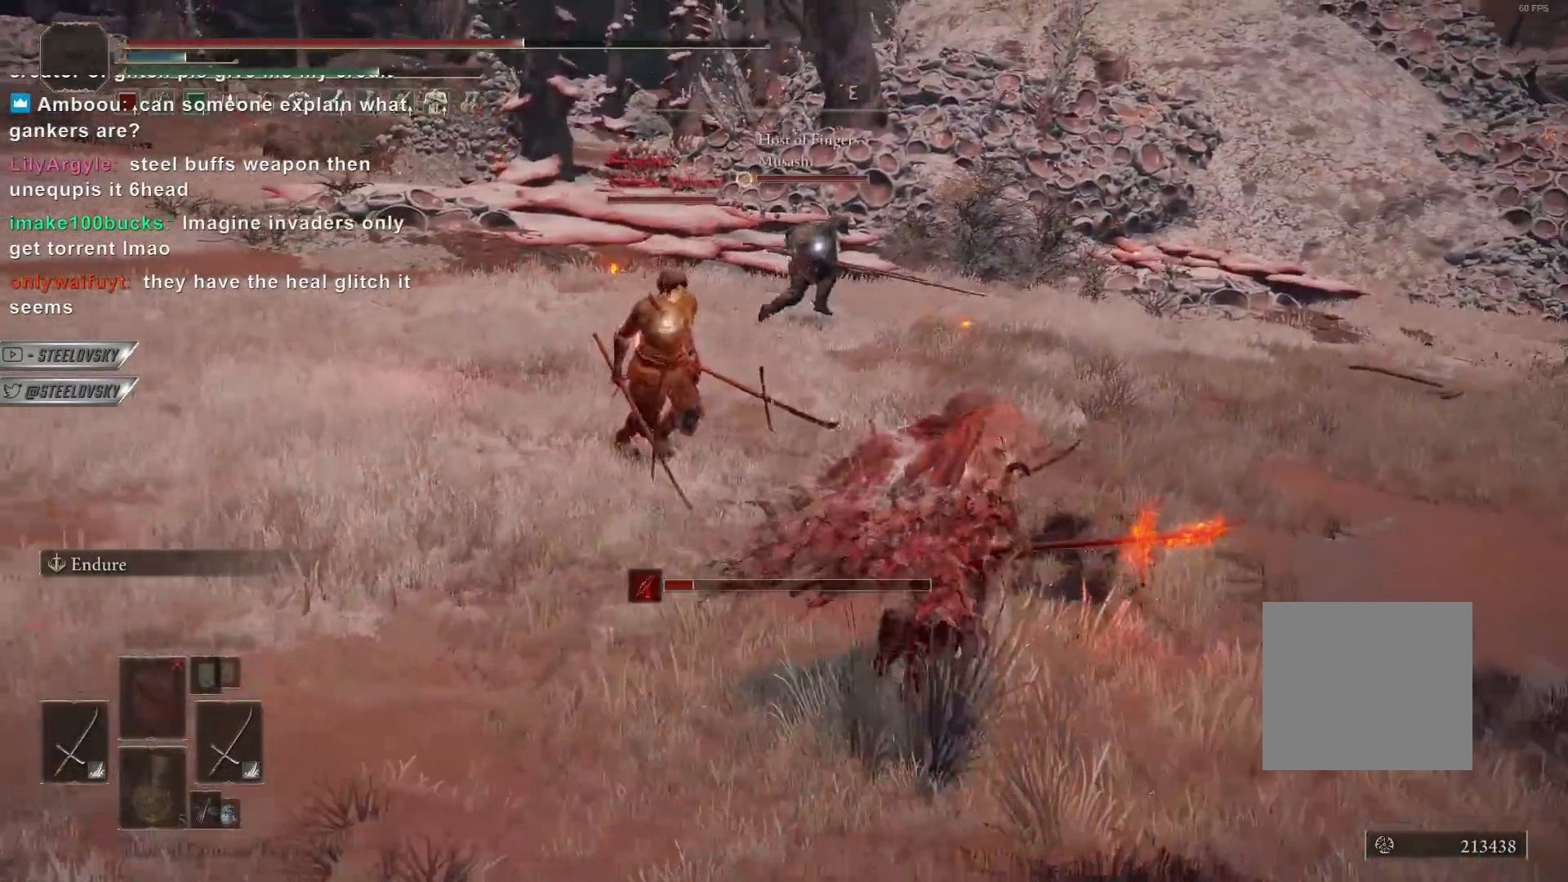
{"buttons": ["CIRCLE"], "left_stick": "up-right", "right_stick": "center", "events": []}
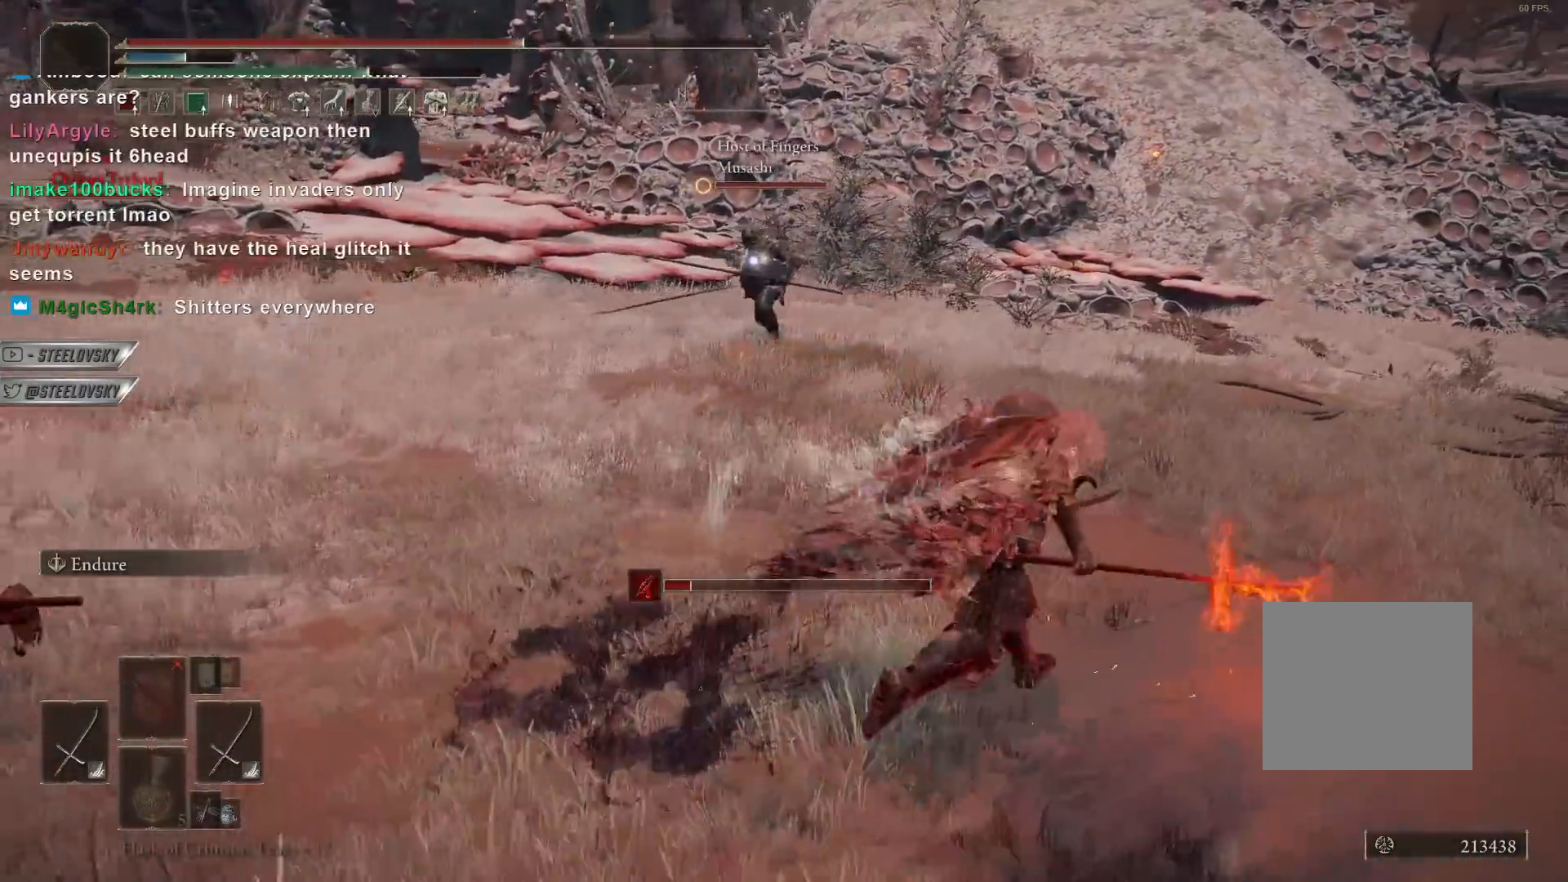
{"buttons": ["CIRCLE"], "left_stick": "up-right", "right_stick": "center", "events": []}
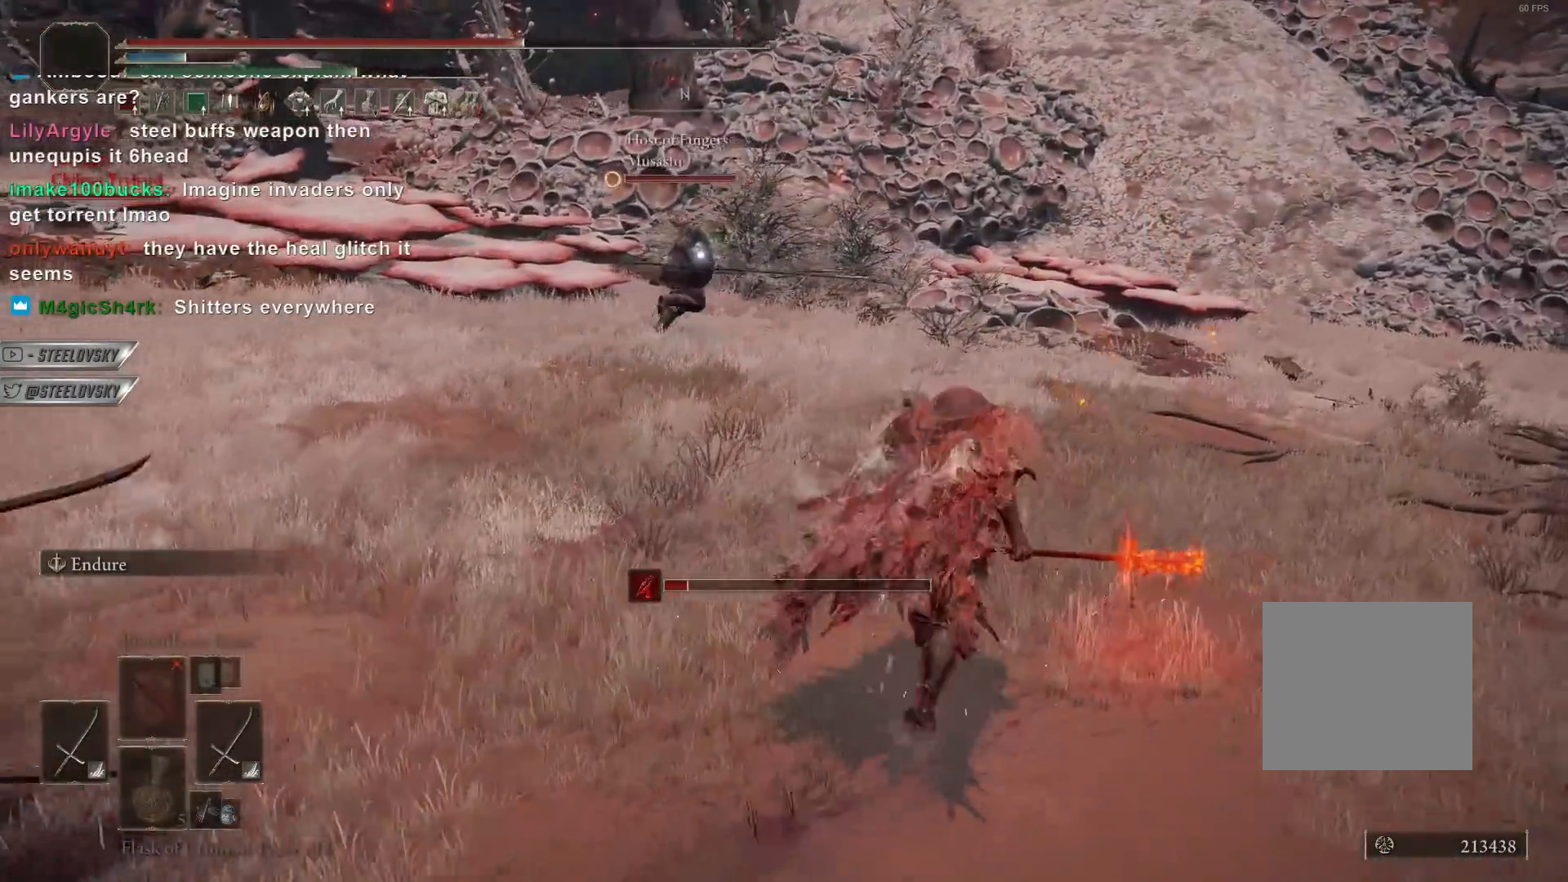
{"buttons": [], "left_stick": "down-left", "right_stick": "center", "events": [[317, "CIRCLE", "up"], [350, "left_stick", "down-right"], [450, "left_stick", "down-left"]]}
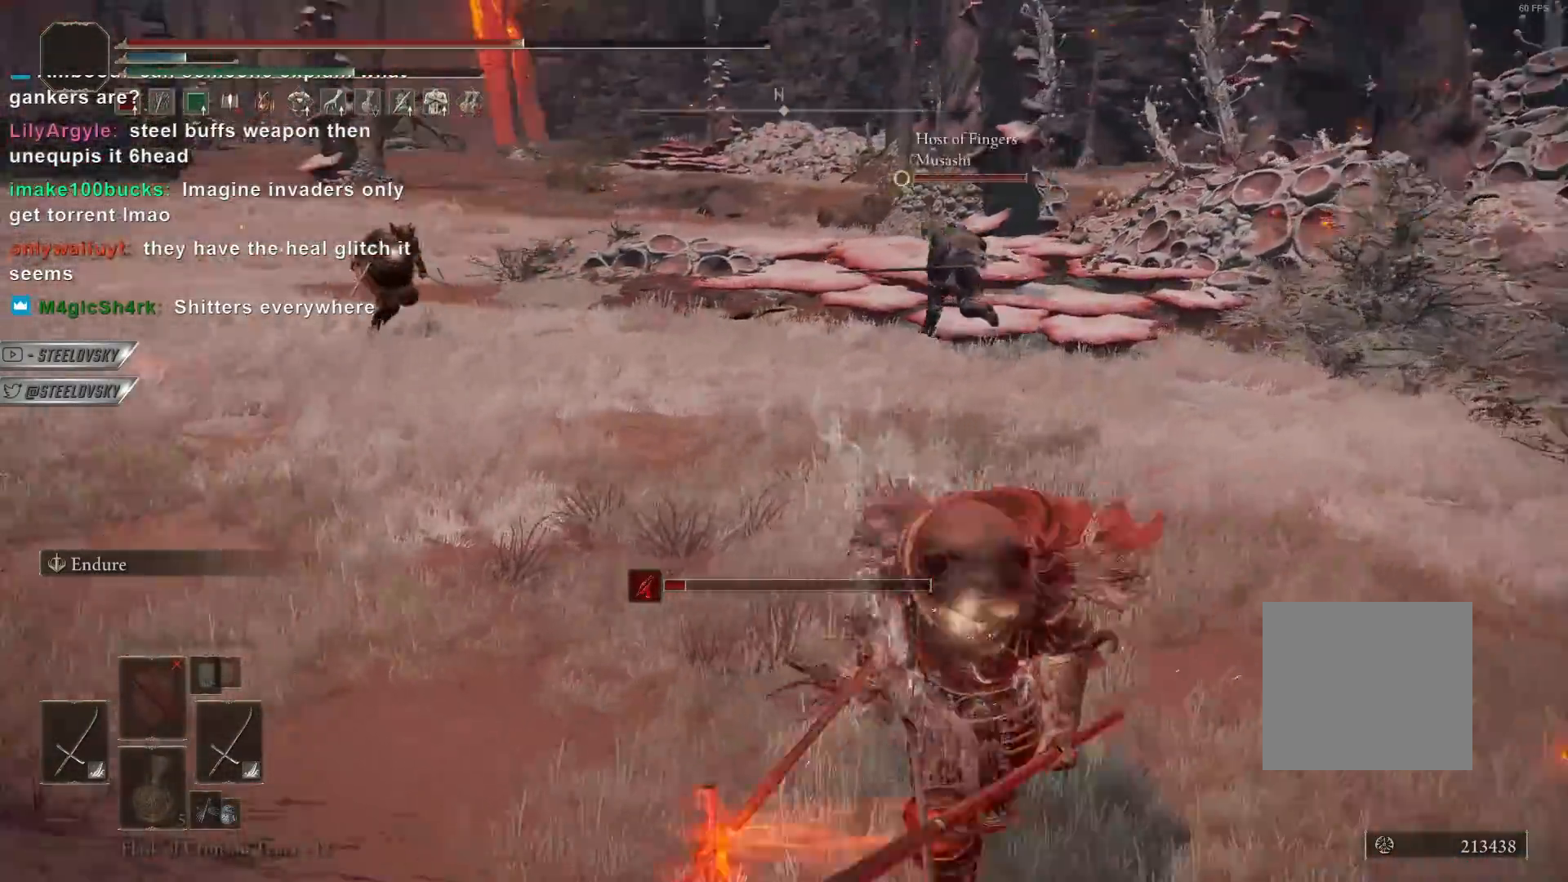
{"buttons": ["CIRCLE"], "left_stick": "up-right", "right_stick": "center", "events": [[17, "CIRCLE", "down"], [67, "left_stick", "up-left"], [350, "right_stick", "up"], [433, "right_stick", "center"], [450, "left_stick", "up-right"]]}
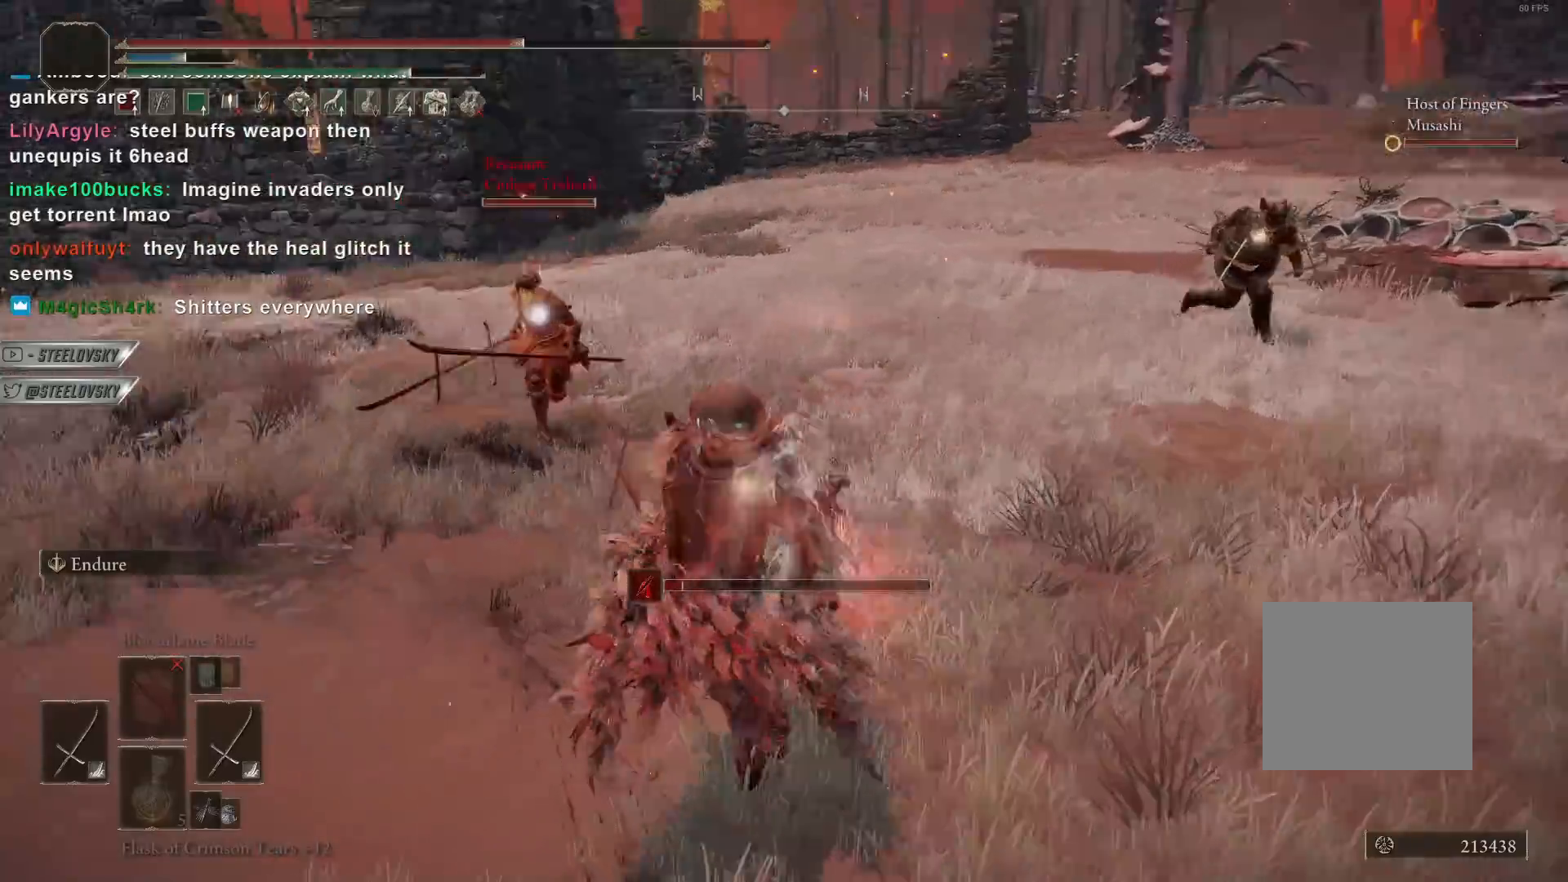
{"buttons": ["CIRCLE"], "left_stick": "down-left", "right_stick": "right", "events": [[50, "left_stick", "down-right"], [100, "right_stick", "down-right"], [250, "right_stick", "center"], [367, "left_stick", "down"], [367, "right_stick", "right"], [483, "left_stick", "down-left"]]}
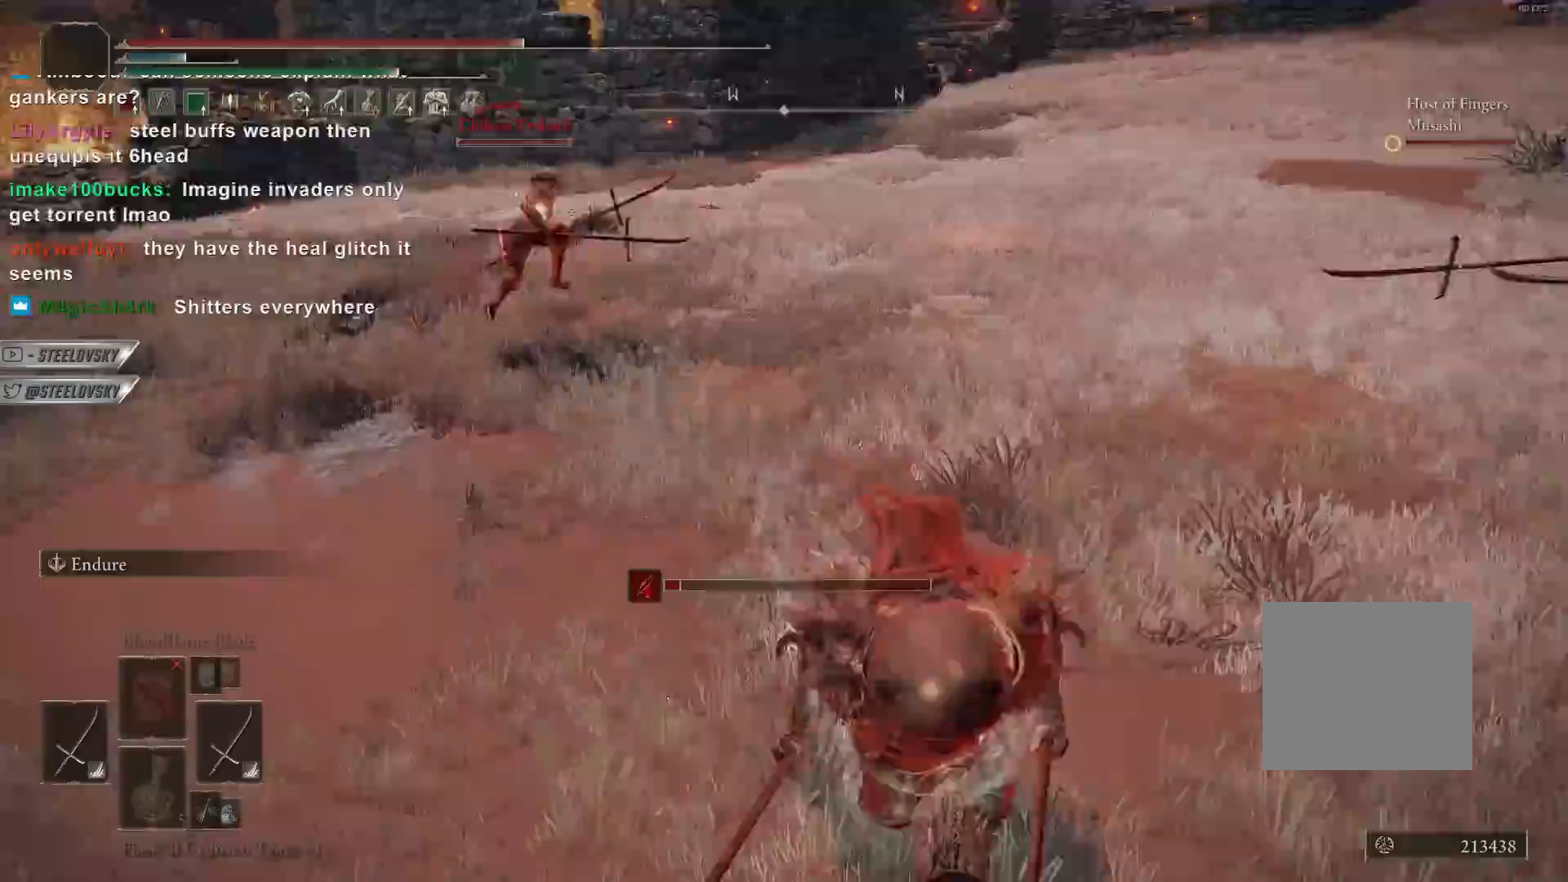
{"buttons": ["CIRCLE"], "left_stick": "down-left", "right_stick": "center", "events": [[200, "right_stick", "center"]]}
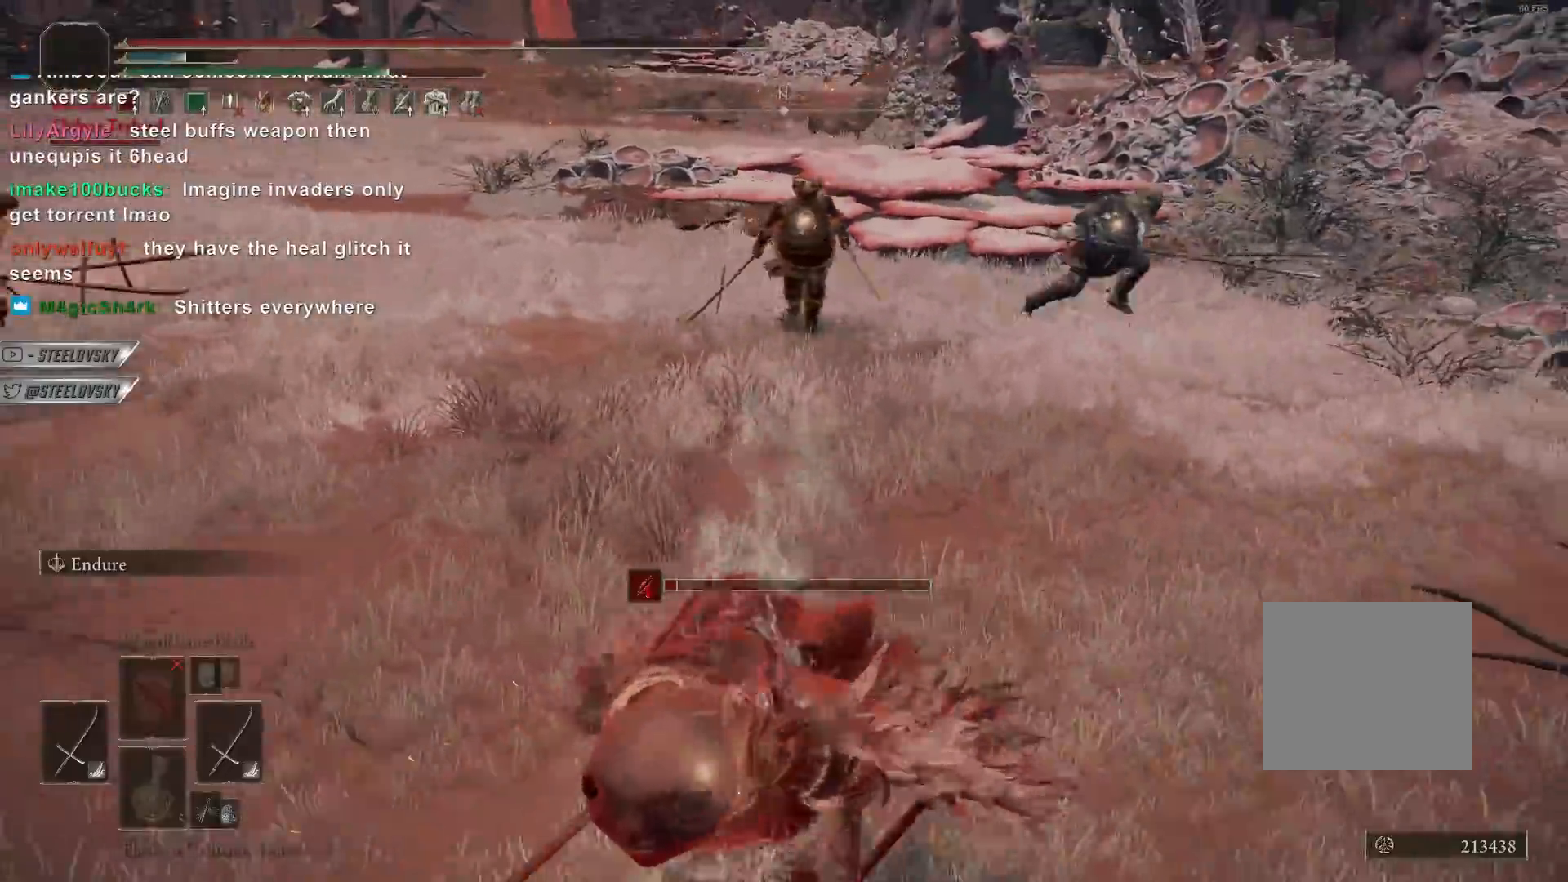
{"buttons": ["CIRCLE"], "left_stick": "up-left", "right_stick": "center", "events": [[83, "right_stick", "up"], [117, "left_stick", "down"], [133, "right_stick", "center"], [250, "CIRCLE", "up"], [400, "CIRCLE", "down"], [400, "left_stick", "left"], [483, "left_stick", "up-left"]]}
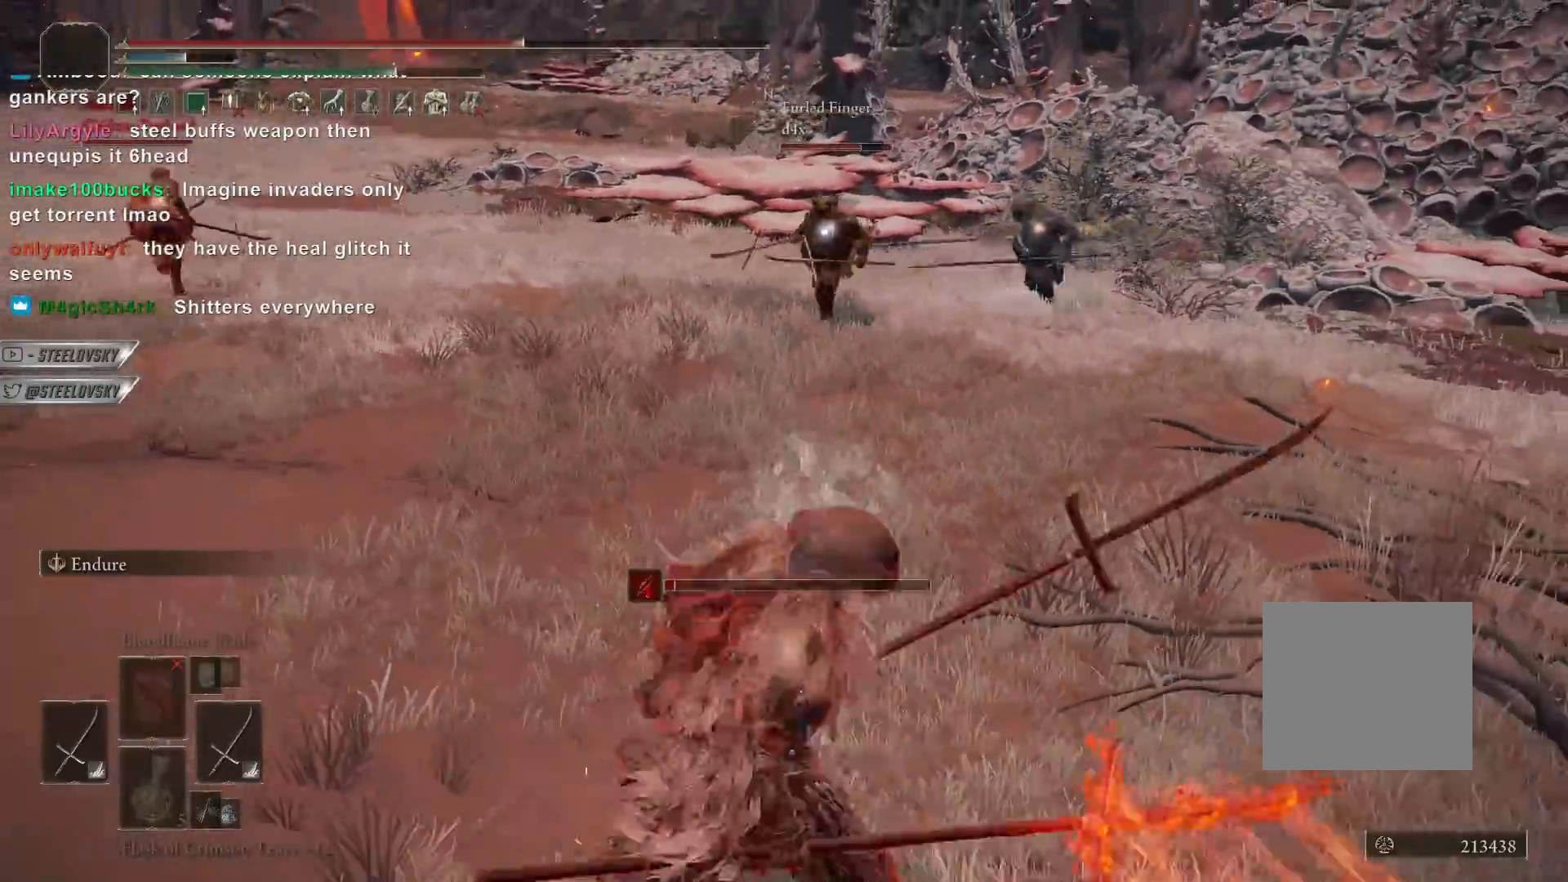
{"buttons": [], "left_stick": "down-right", "right_stick": "center", "events": [[183, "left_stick", "down-left"], [500, "CIRCLE", "up"], [500, "left_stick", "down-right"]]}
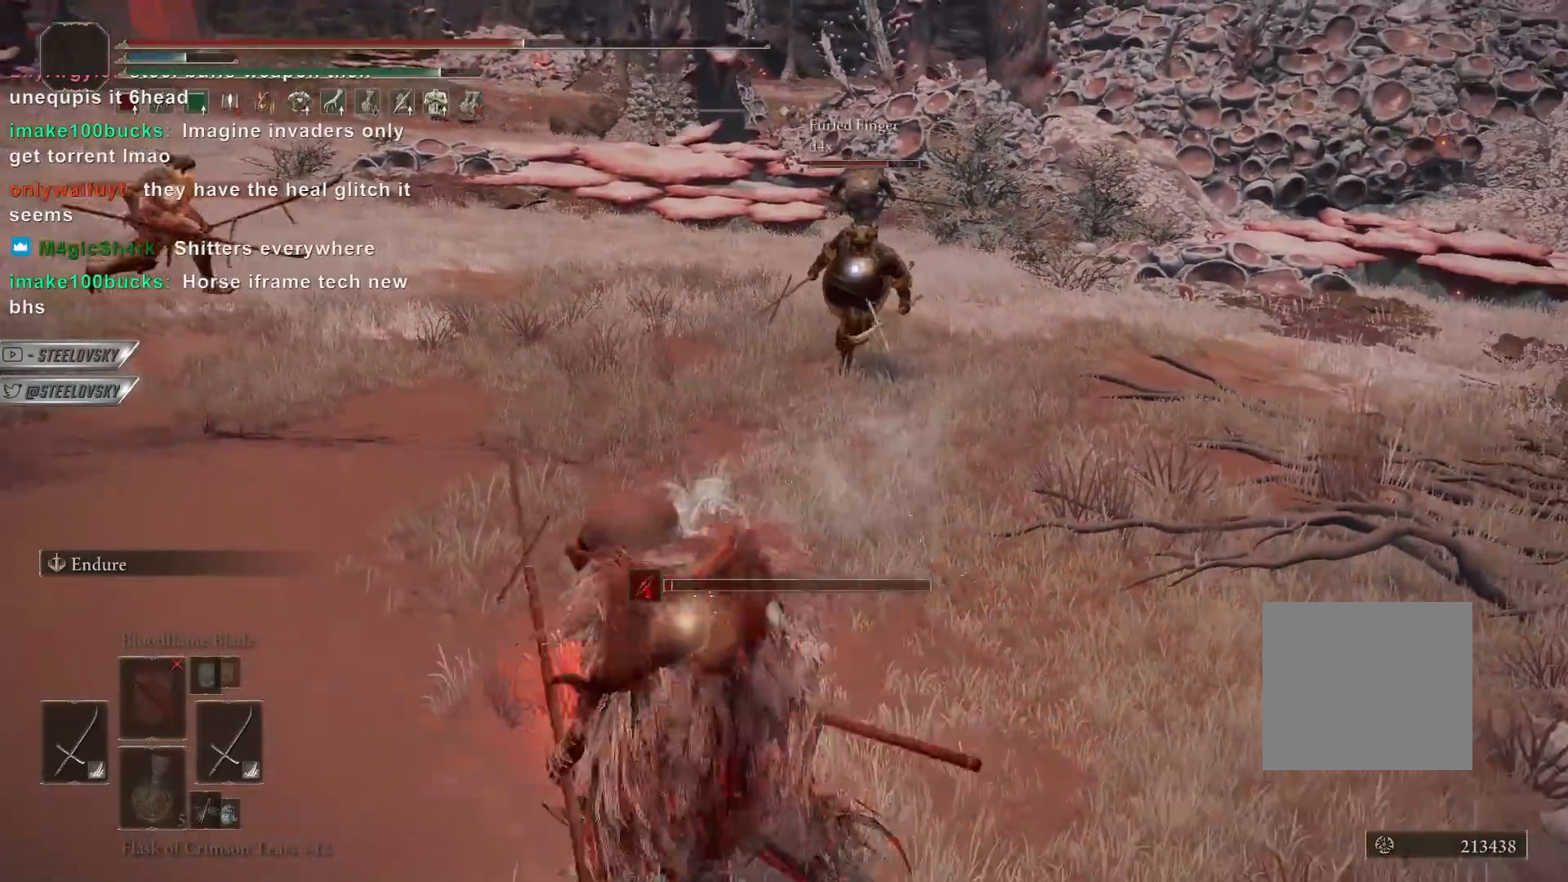
{"buttons": [], "left_stick": "right", "right_stick": "center", "events": [[67, "left_stick", "right"], [83, "L1", "down"], [217, "L1", "up"]]}
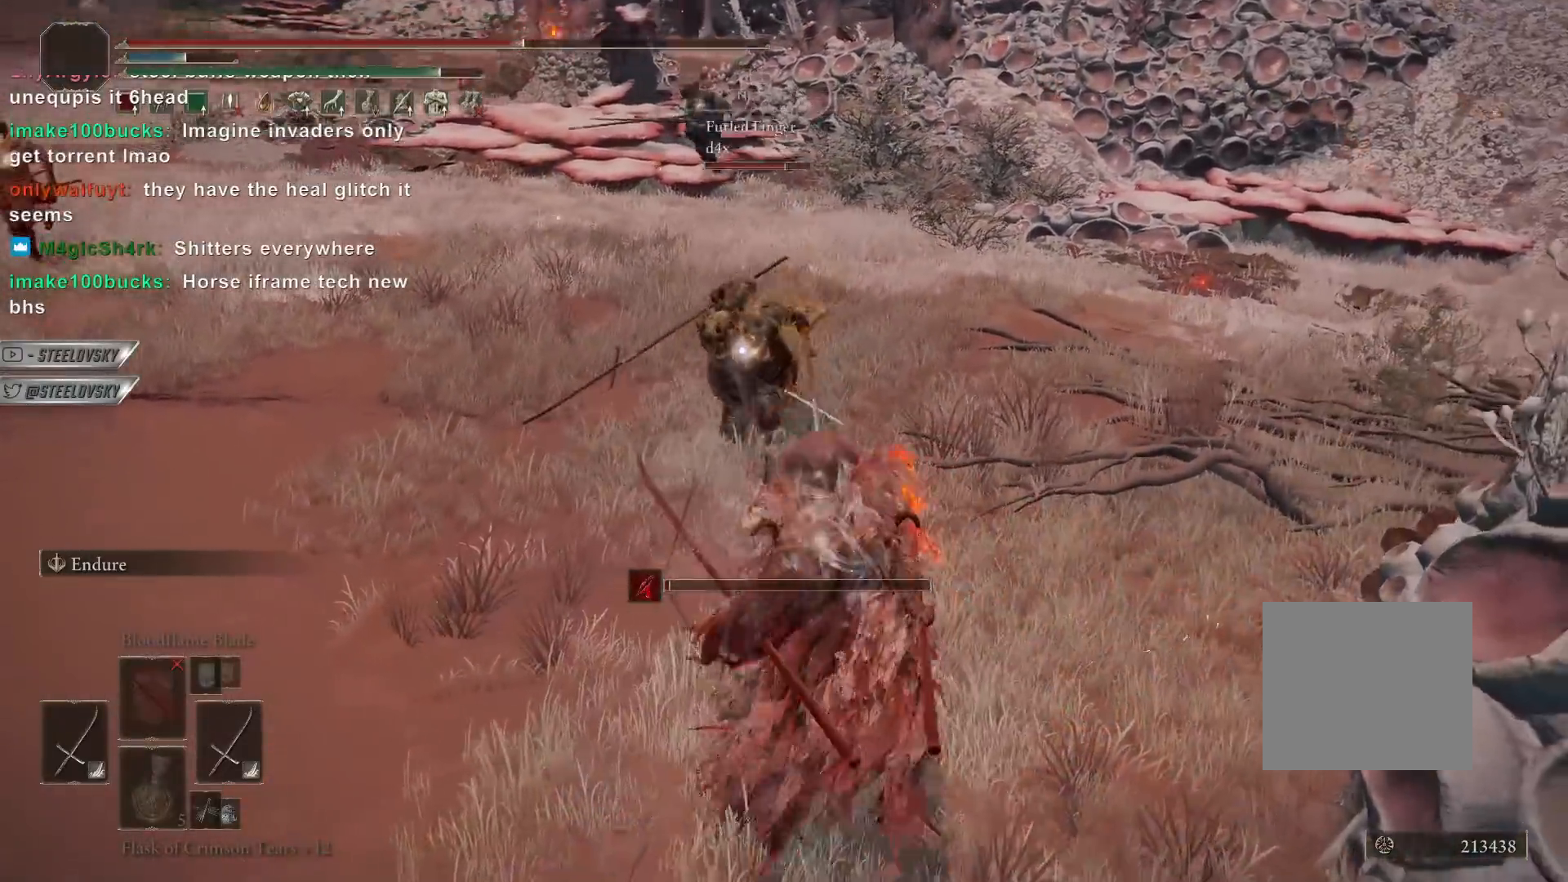
{"buttons": [], "left_stick": "down", "right_stick": "center", "events": [[67, "left_stick", "center"], [167, "left_stick", "down"]]}
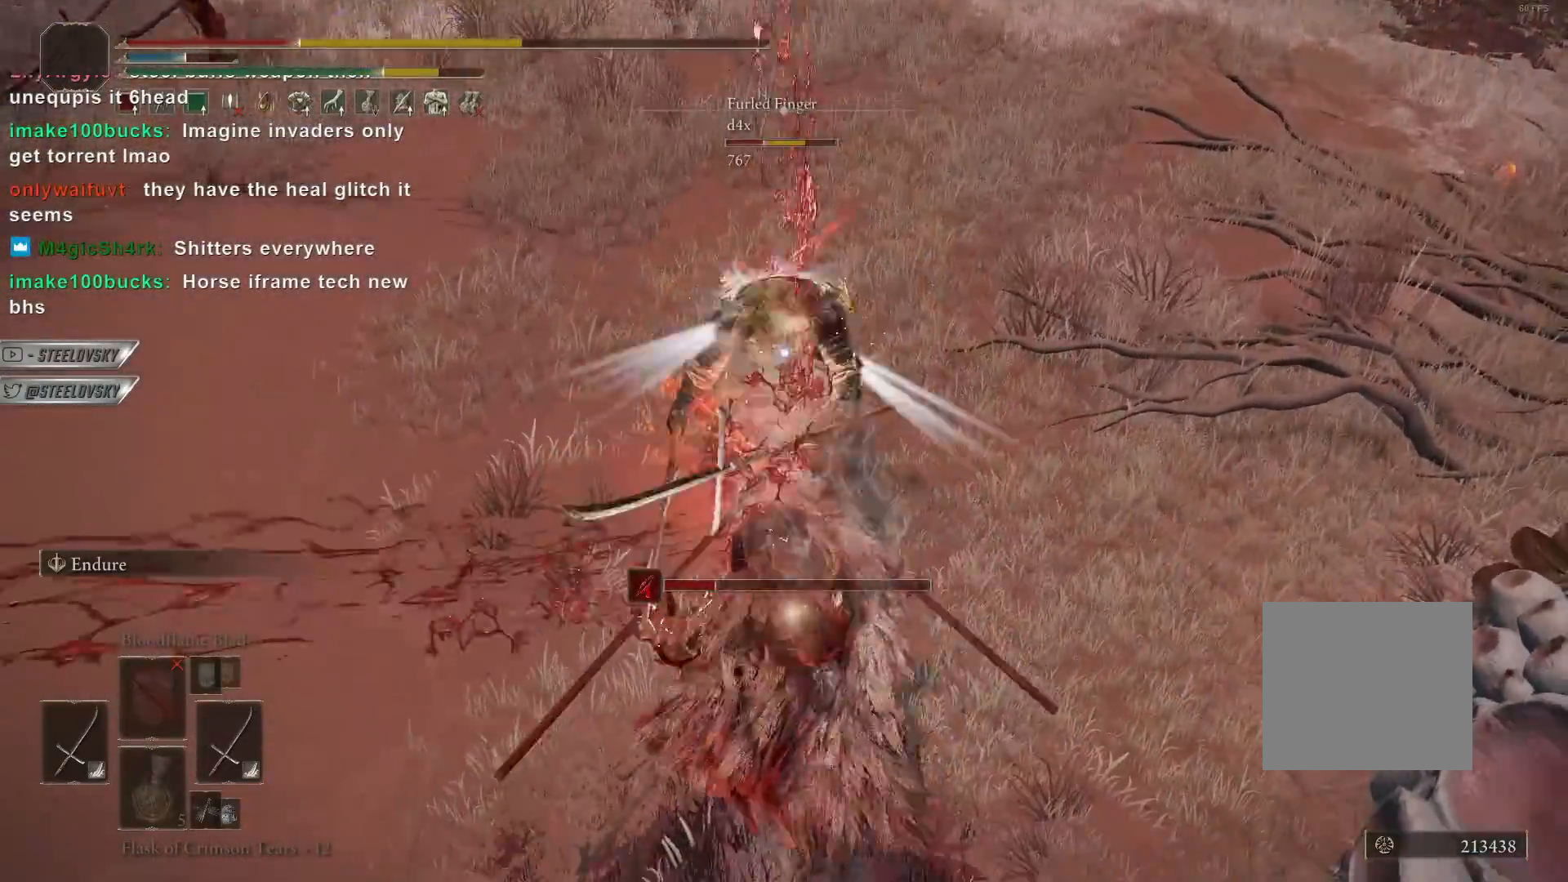
{"buttons": [], "left_stick": "down-left", "right_stick": "center", "events": [[33, "left_stick", "down-left"]]}
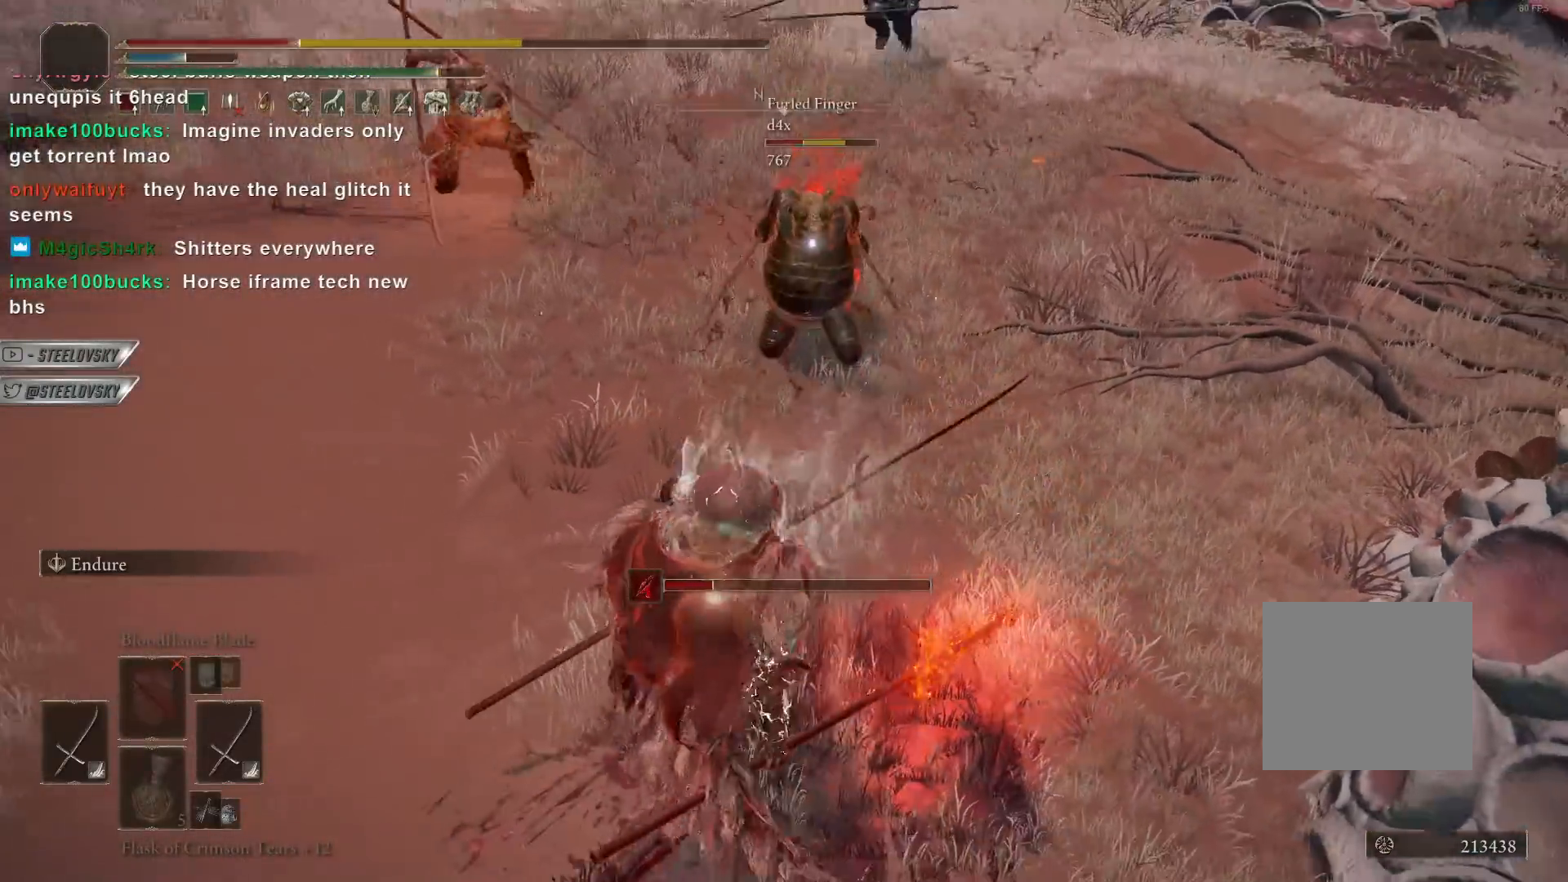
{"buttons": ["CIRCLE"], "left_stick": "down-left", "right_stick": "center", "events": [[83, "CIRCLE", "down"], [133, "CIRCLE", "up"], [467, "CIRCLE", "down"]]}
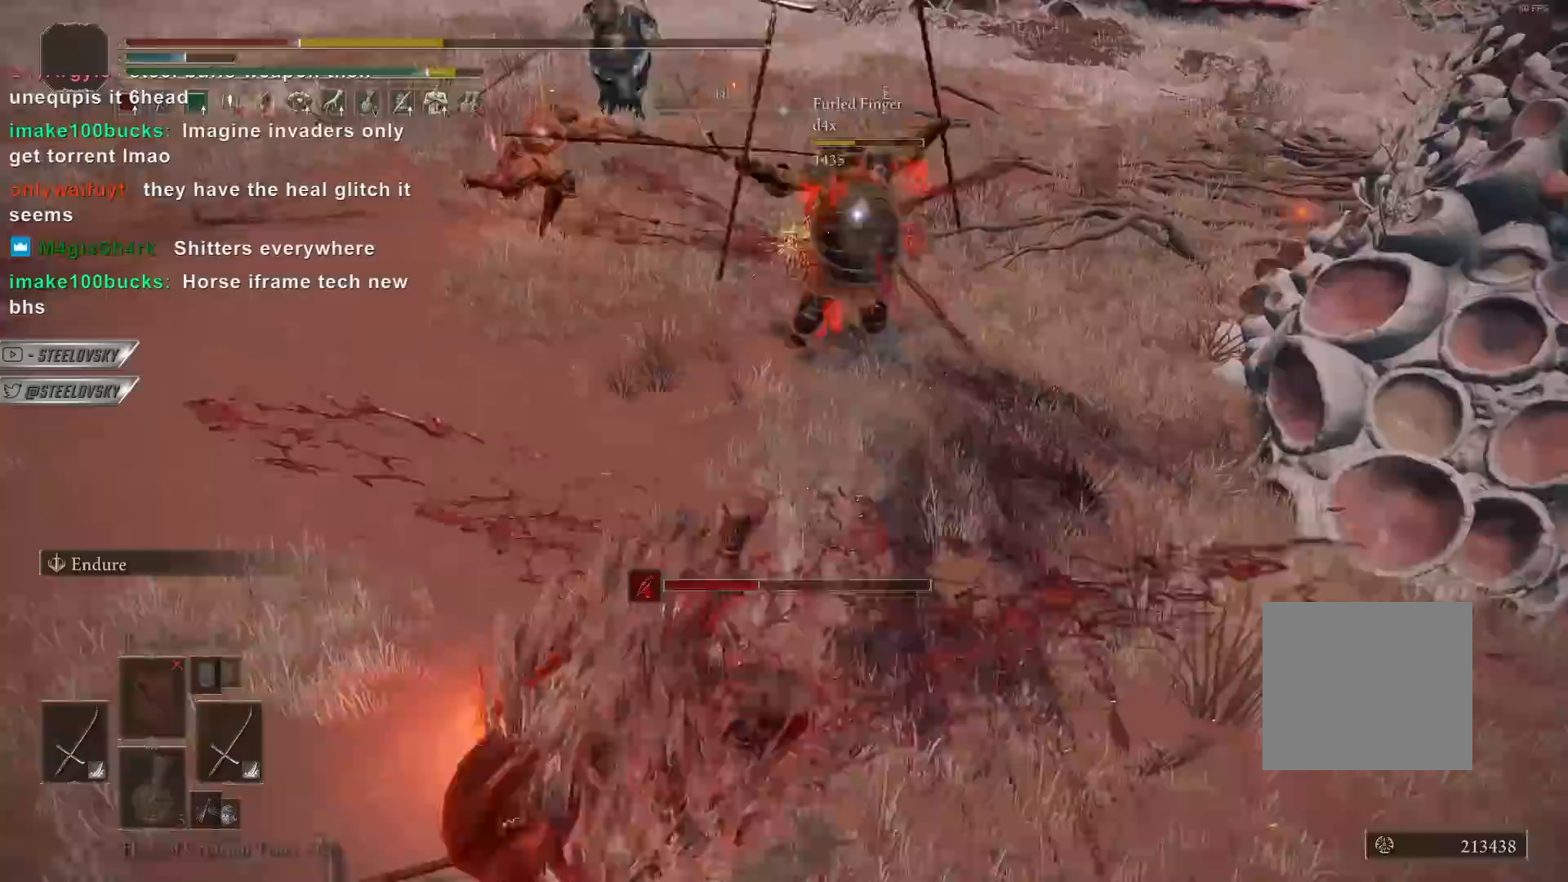
{"buttons": ["CIRCLE"], "left_stick": "down-left", "right_stick": "center", "events": [[450, "right_stick", "left"], [500, "right_stick", "center"]]}
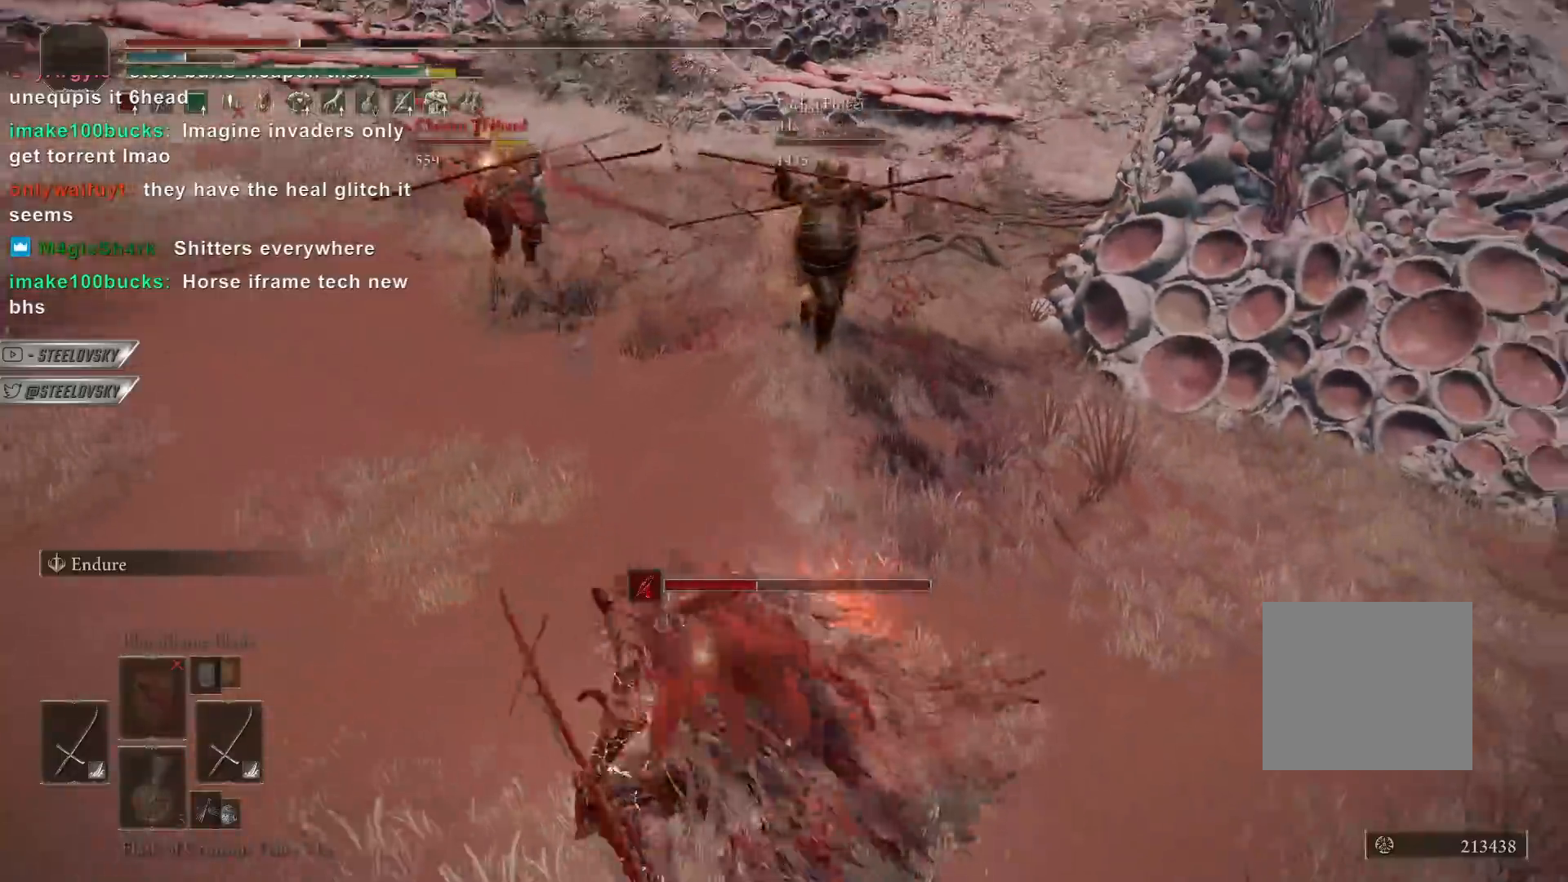
{"buttons": ["CIRCLE"], "left_stick": "left", "right_stick": "center", "events": [[133, "left_stick", "left"], [333, "SQUARE", "down"], [433, "SQUARE", "up"]]}
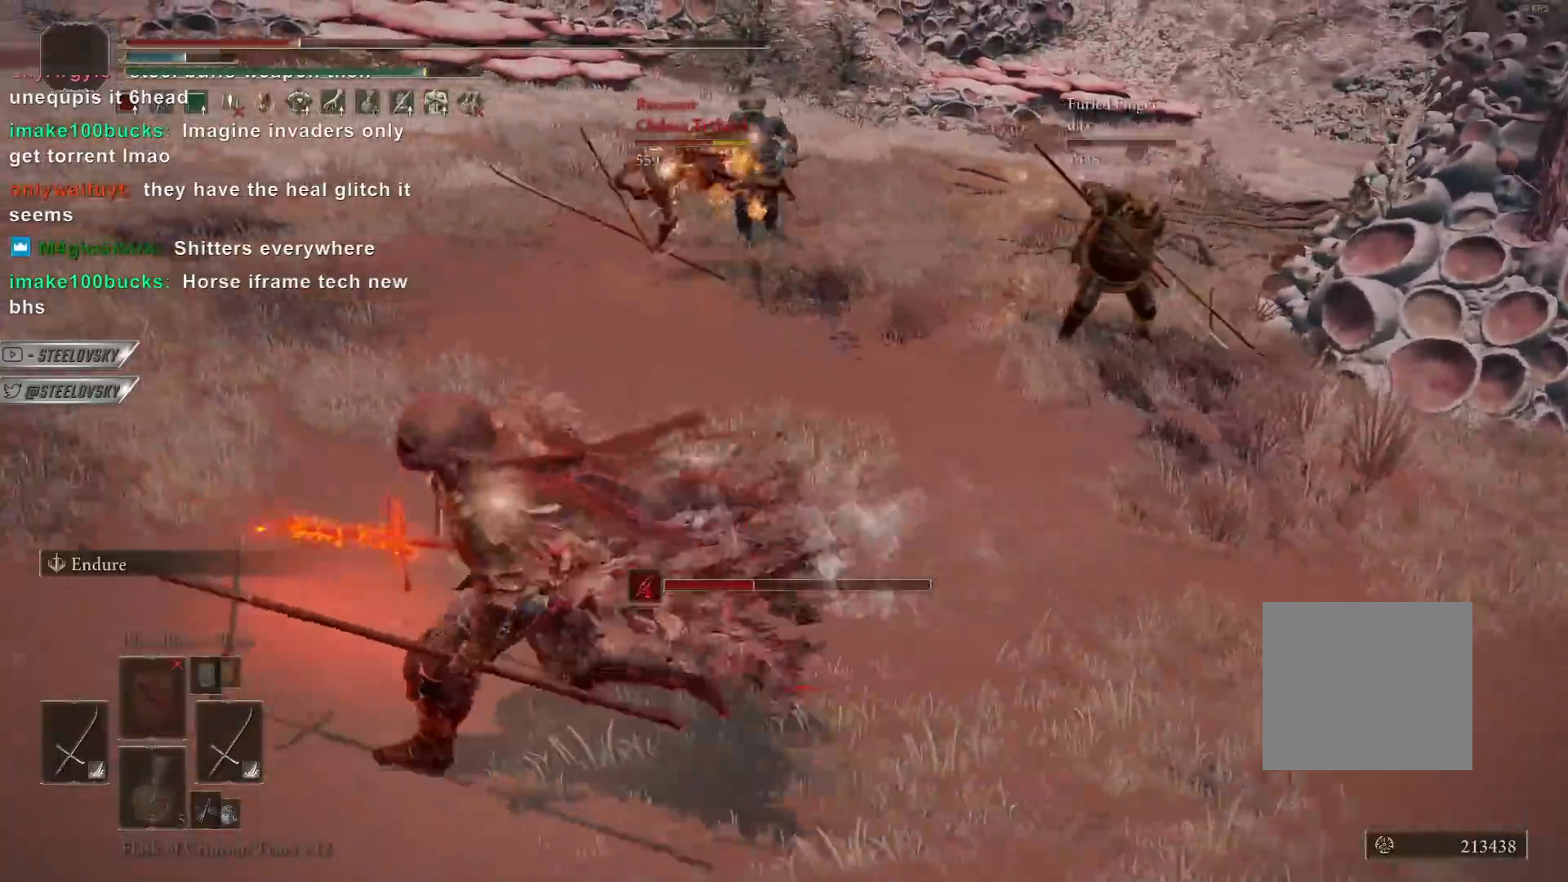
{"buttons": [], "left_stick": "up-right", "right_stick": "center", "events": [[33, "CIRCLE", "up"], [300, "left_stick", "down"], [383, "left_stick", "right"], [433, "left_stick", "up-right"]]}
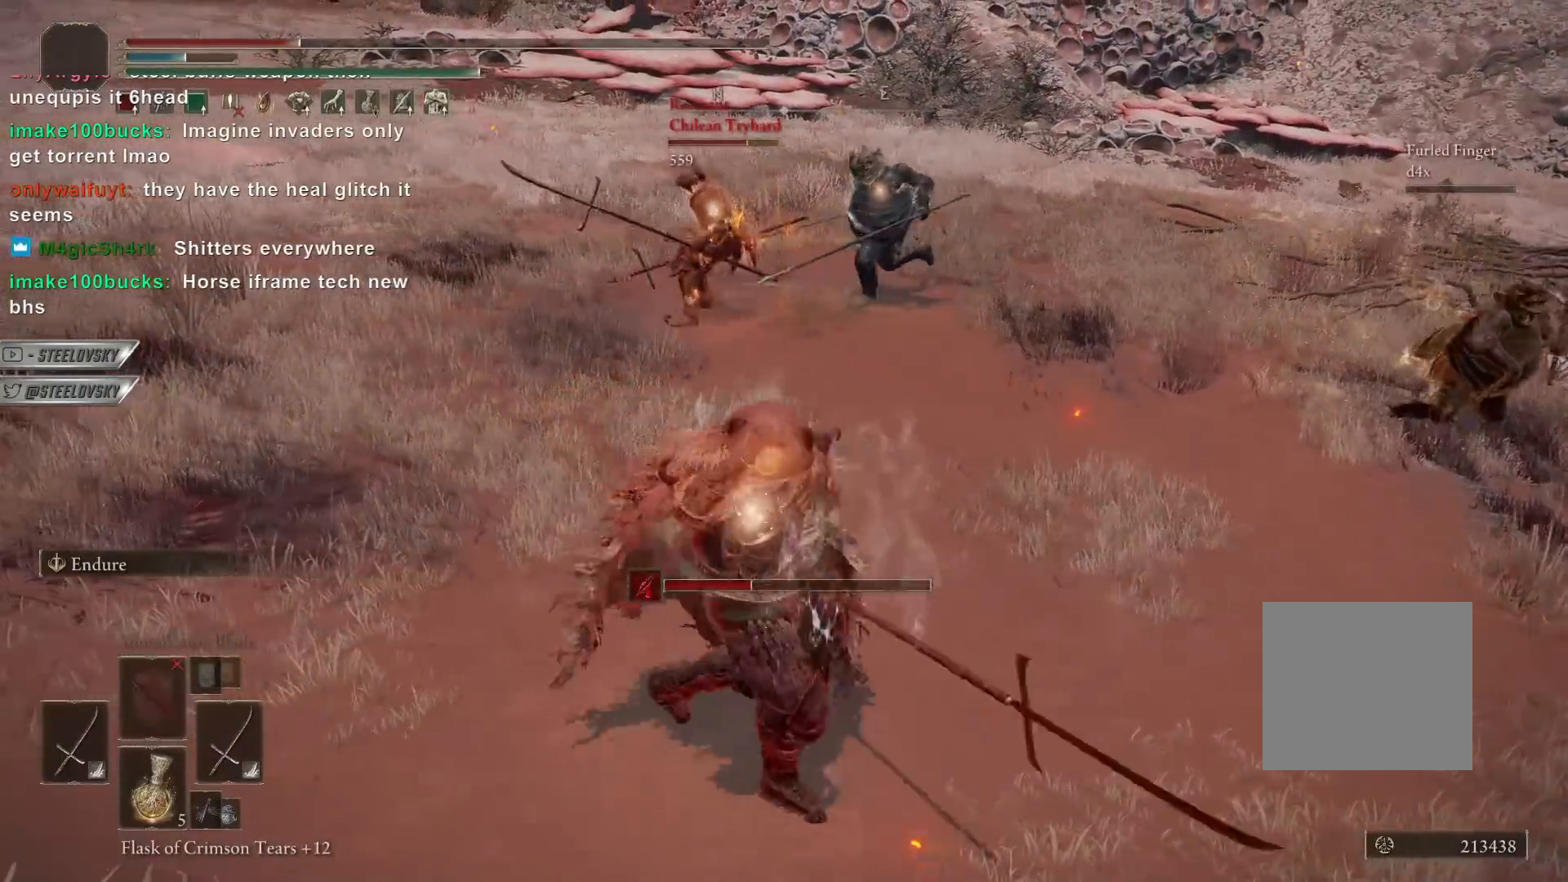
{"buttons": [], "left_stick": "center", "right_stick": "center", "events": [[133, "left_stick", "up-left"], [217, "left_stick", "down-left"], [383, "left_stick", "center"]]}
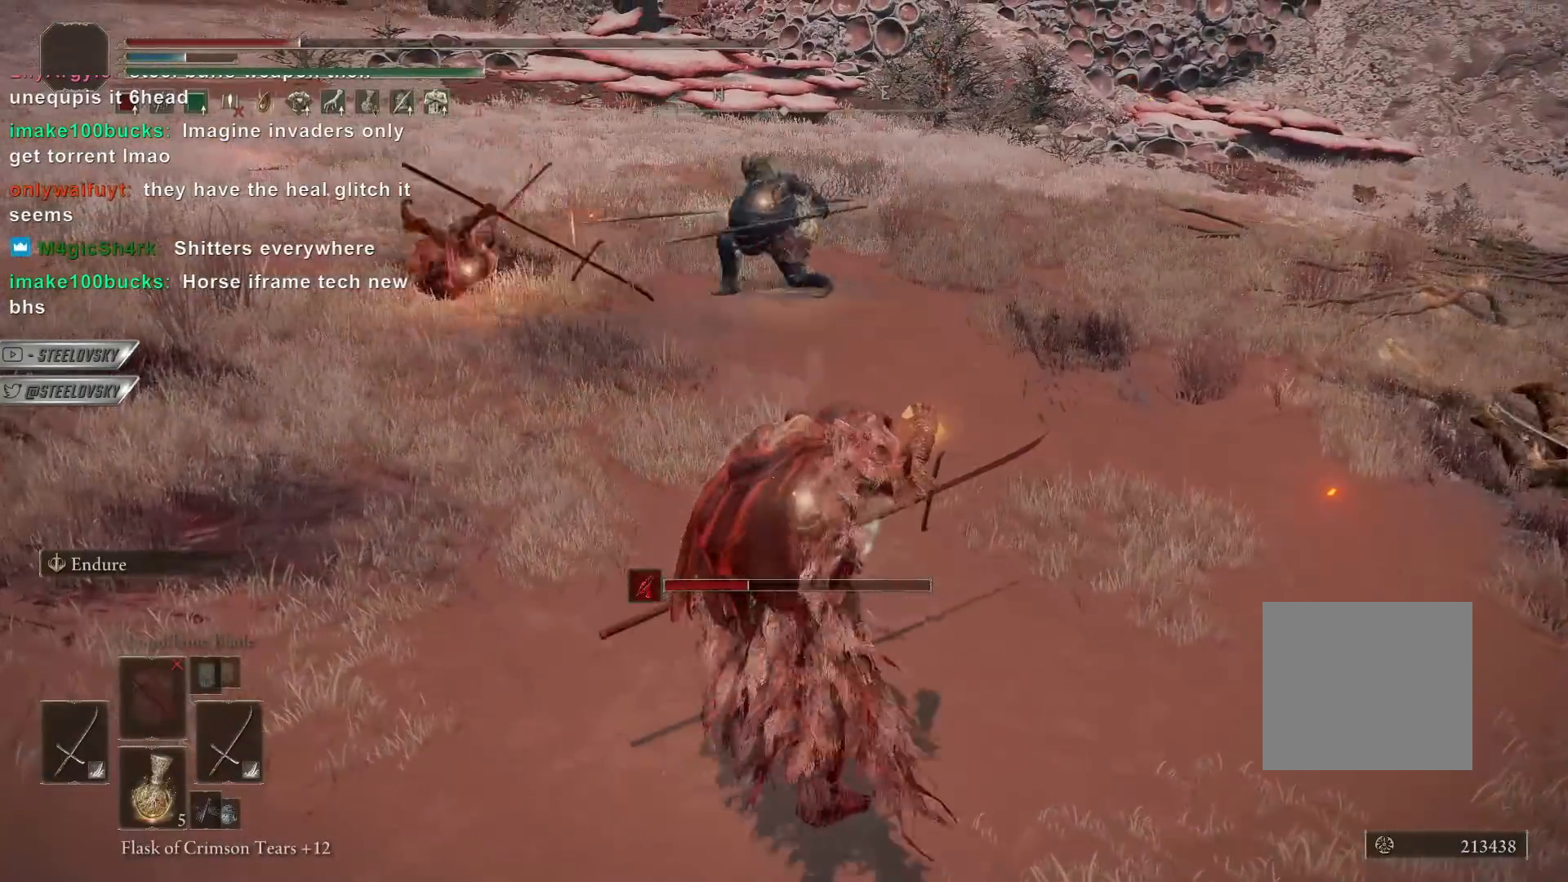
{"buttons": [], "left_stick": "center", "right_stick": "center", "events": [[200, "CIRCLE", "down"], [300, "CIRCLE", "up"]]}
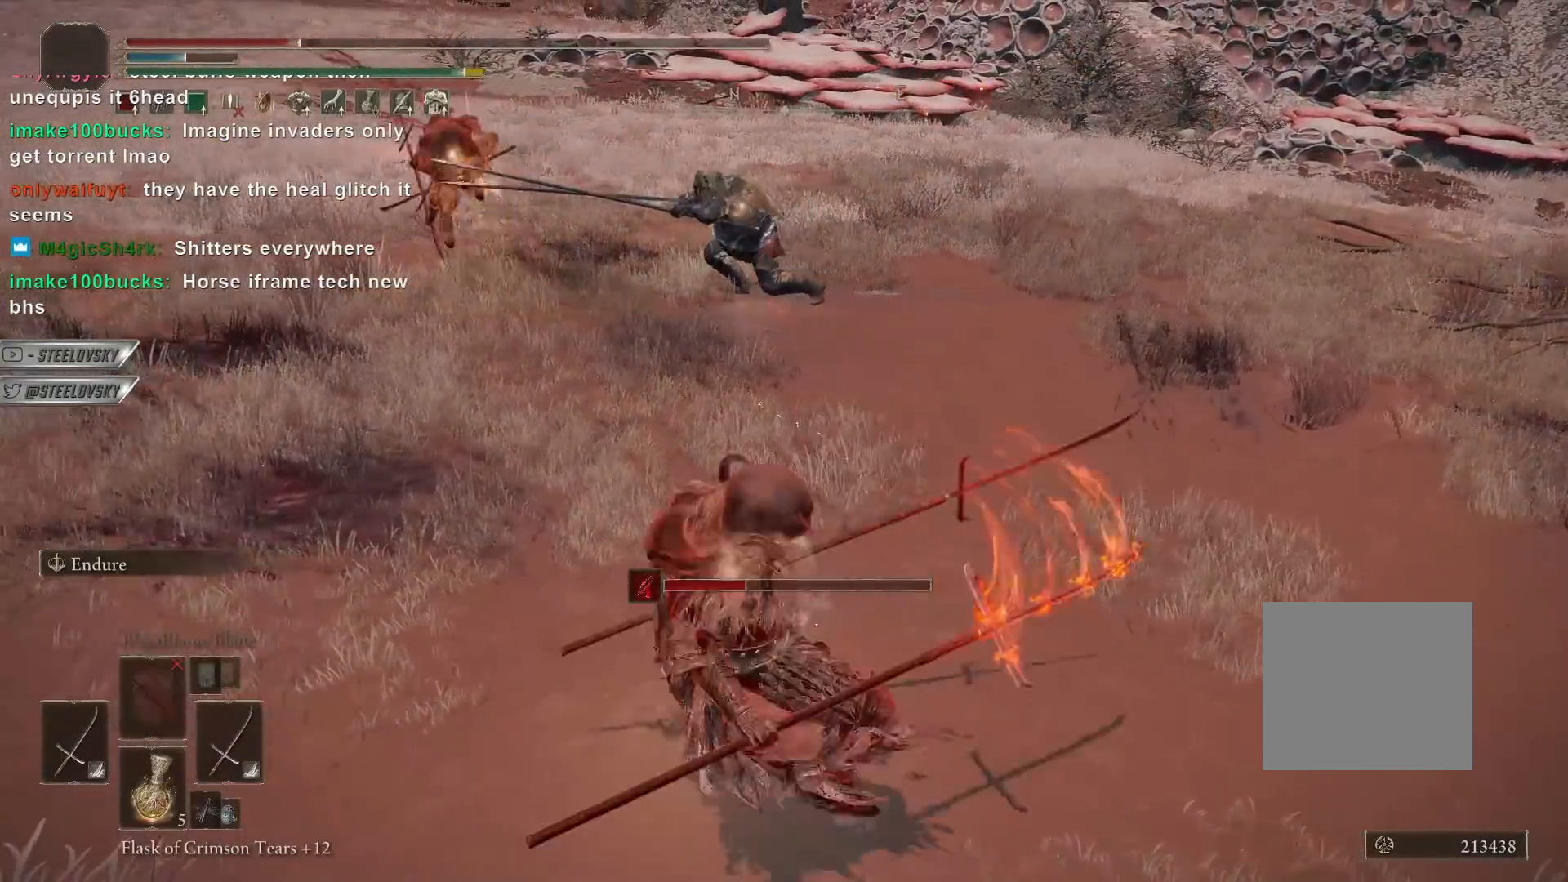
{"buttons": ["SQUARE"], "left_stick": "down-right", "right_stick": "center", "events": [[283, "SQUARE", "down"], [333, "left_stick", "right"], [367, "SQUARE", "up"], [433, "left_stick", "down-right"], [450, "SQUARE", "down"]]}
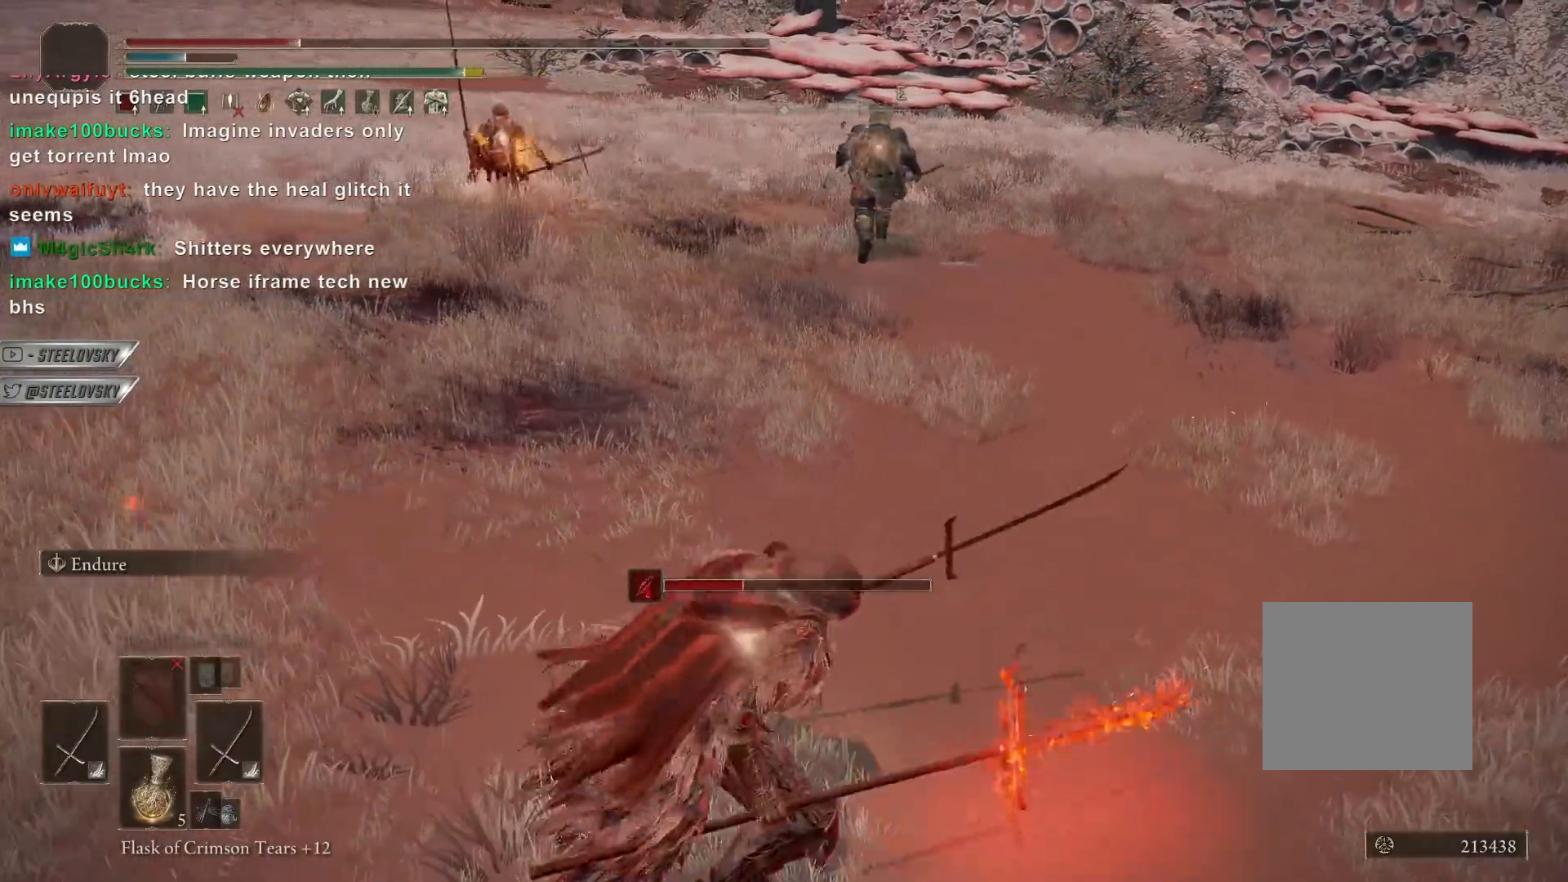
{"buttons": [], "left_stick": "up-right", "right_stick": "center", "events": [[17, "SQUARE", "up"], [250, "left_stick", "right"], [367, "left_stick", "up-right"]]}
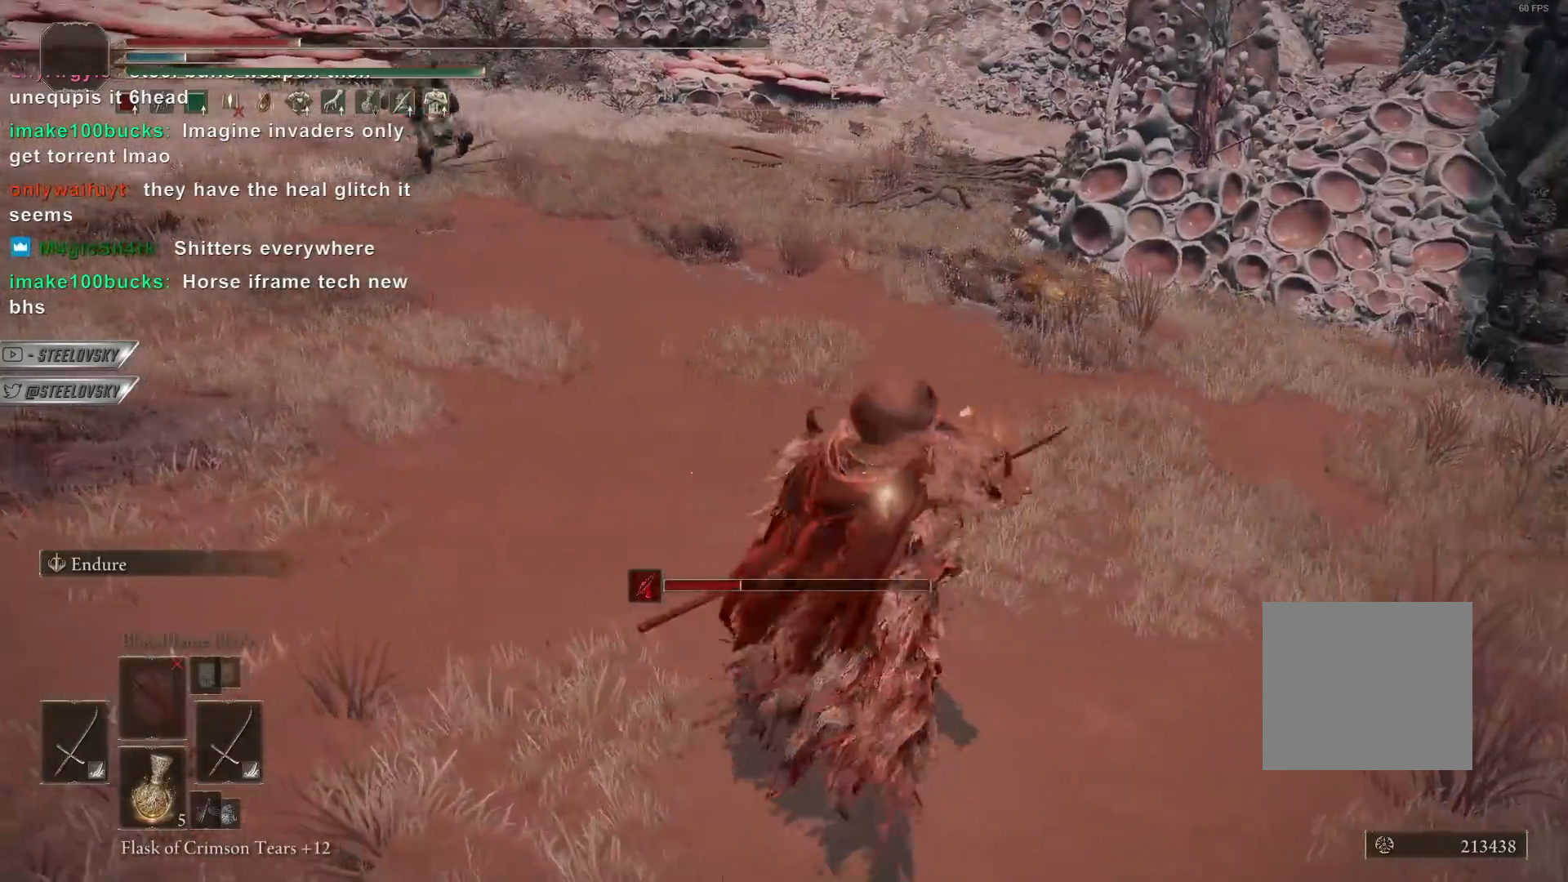
{"buttons": [], "left_stick": "up-right", "right_stick": "center", "events": [[333, "SQUARE", "down"], [433, "SQUARE", "up"]]}
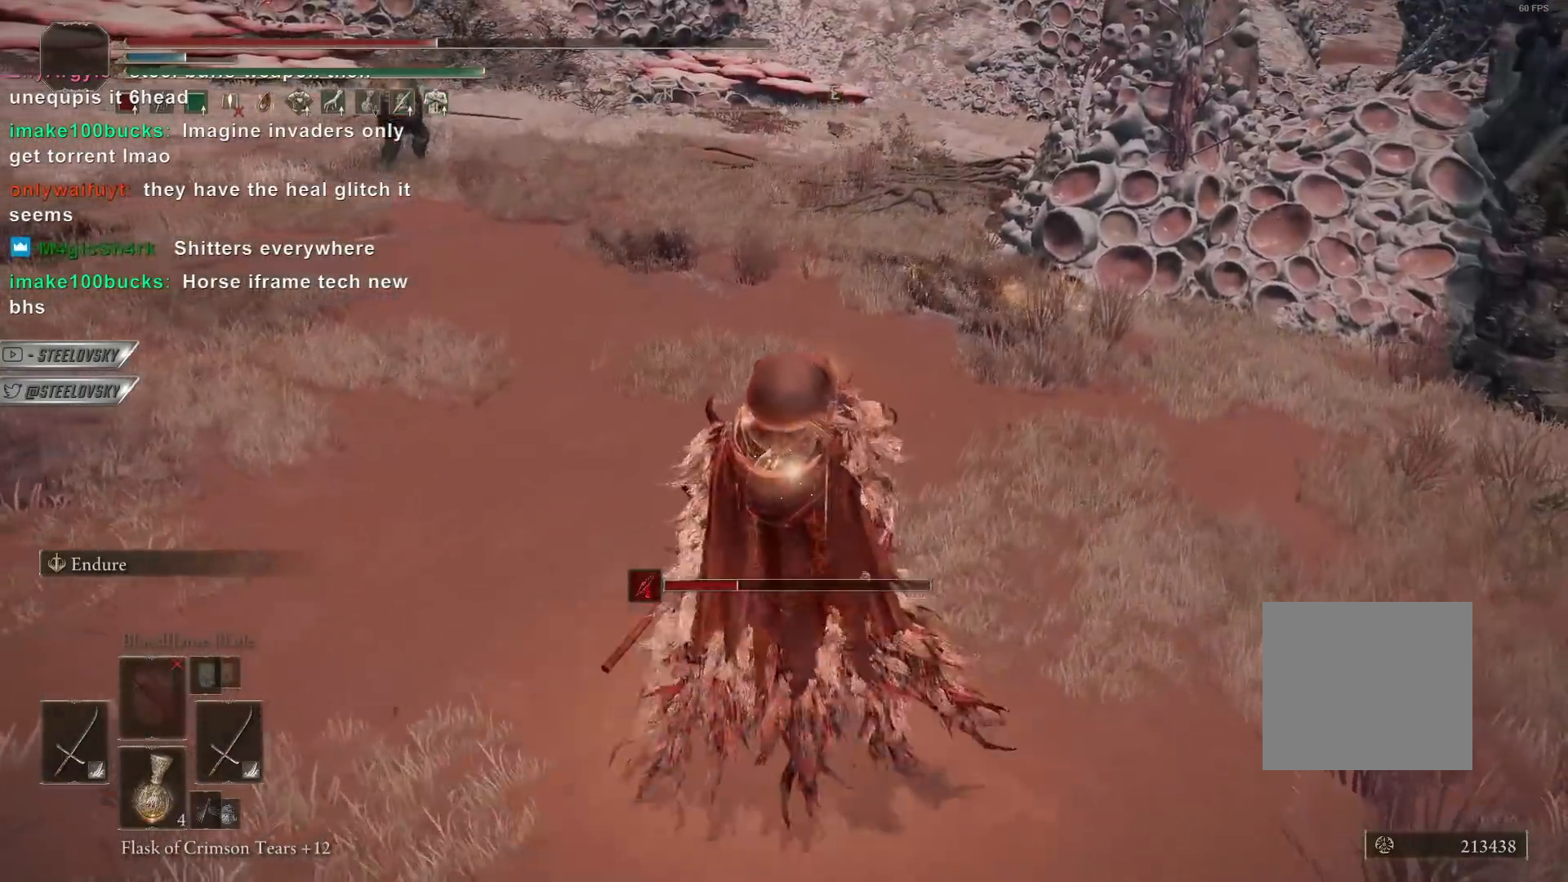
{"buttons": [], "left_stick": "up-left", "right_stick": "center", "events": [[50, "left_stick", "up"], [150, "left_stick", "up-left"]]}
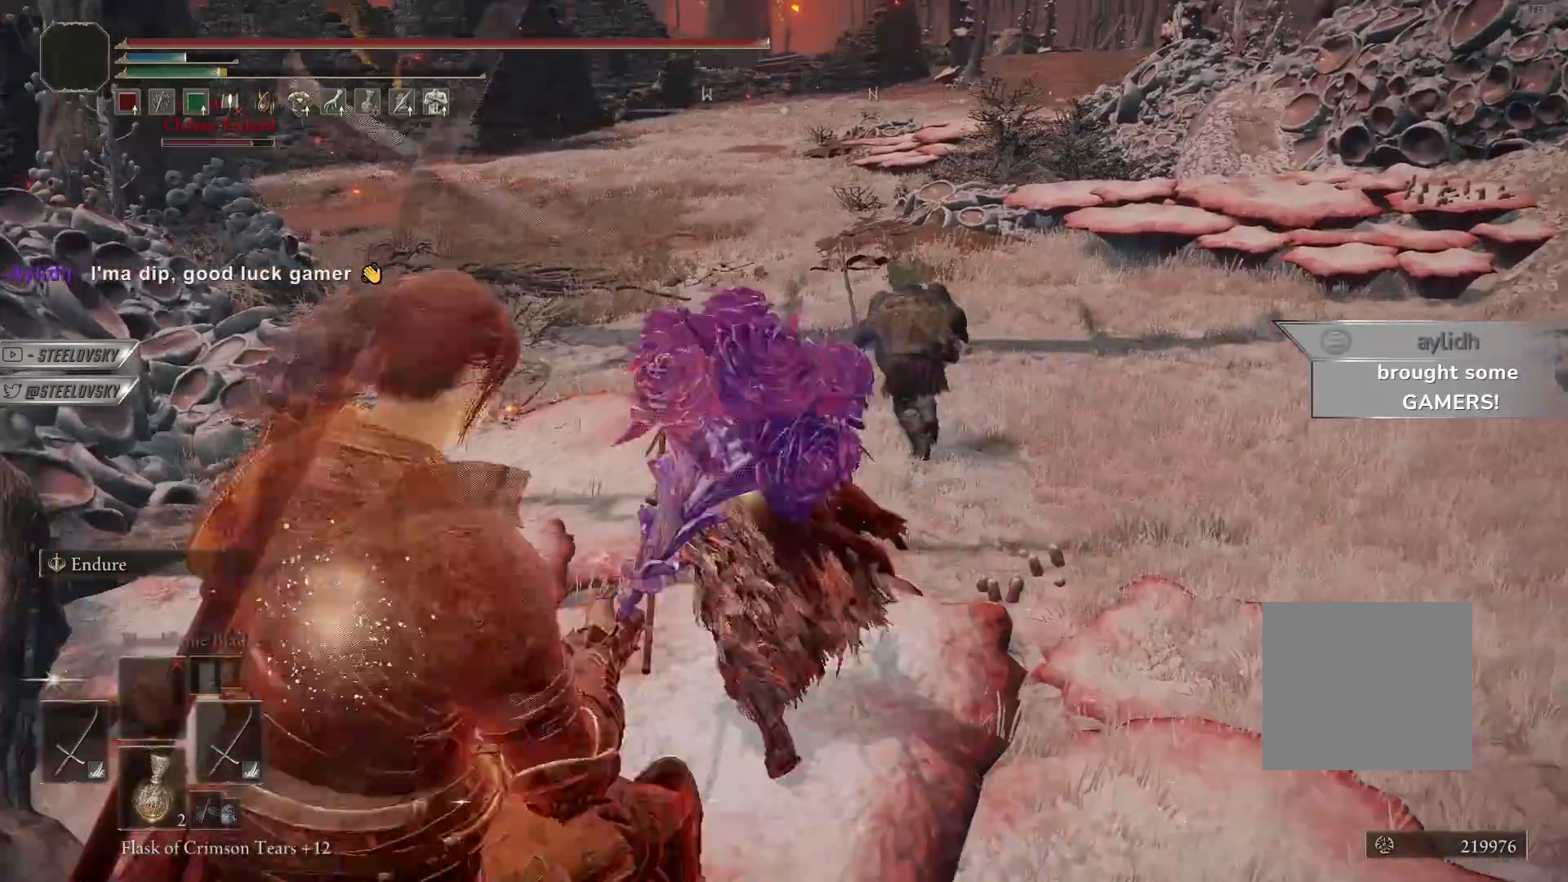
{"buttons": [], "left_stick": "up-left", "right_stick": "center", "events": []}
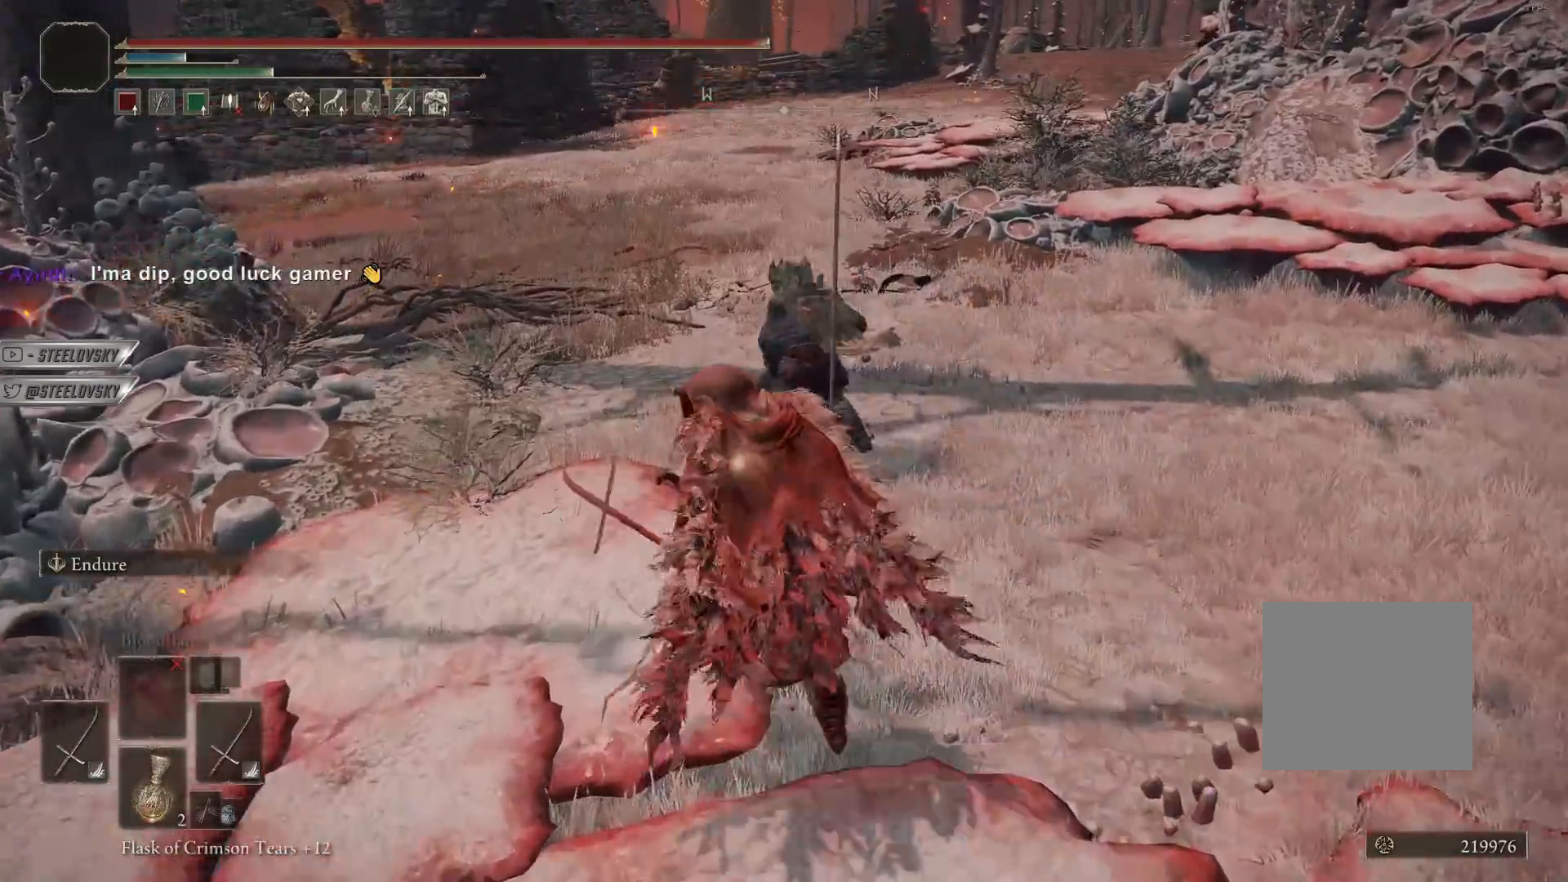
{"buttons": [], "left_stick": "down-left", "right_stick": "center", "events": [[283, "CIRCLE", "down"], [300, "left_stick", "left"], [333, "CIRCLE", "up"], [500, "left_stick", "down-left"]]}
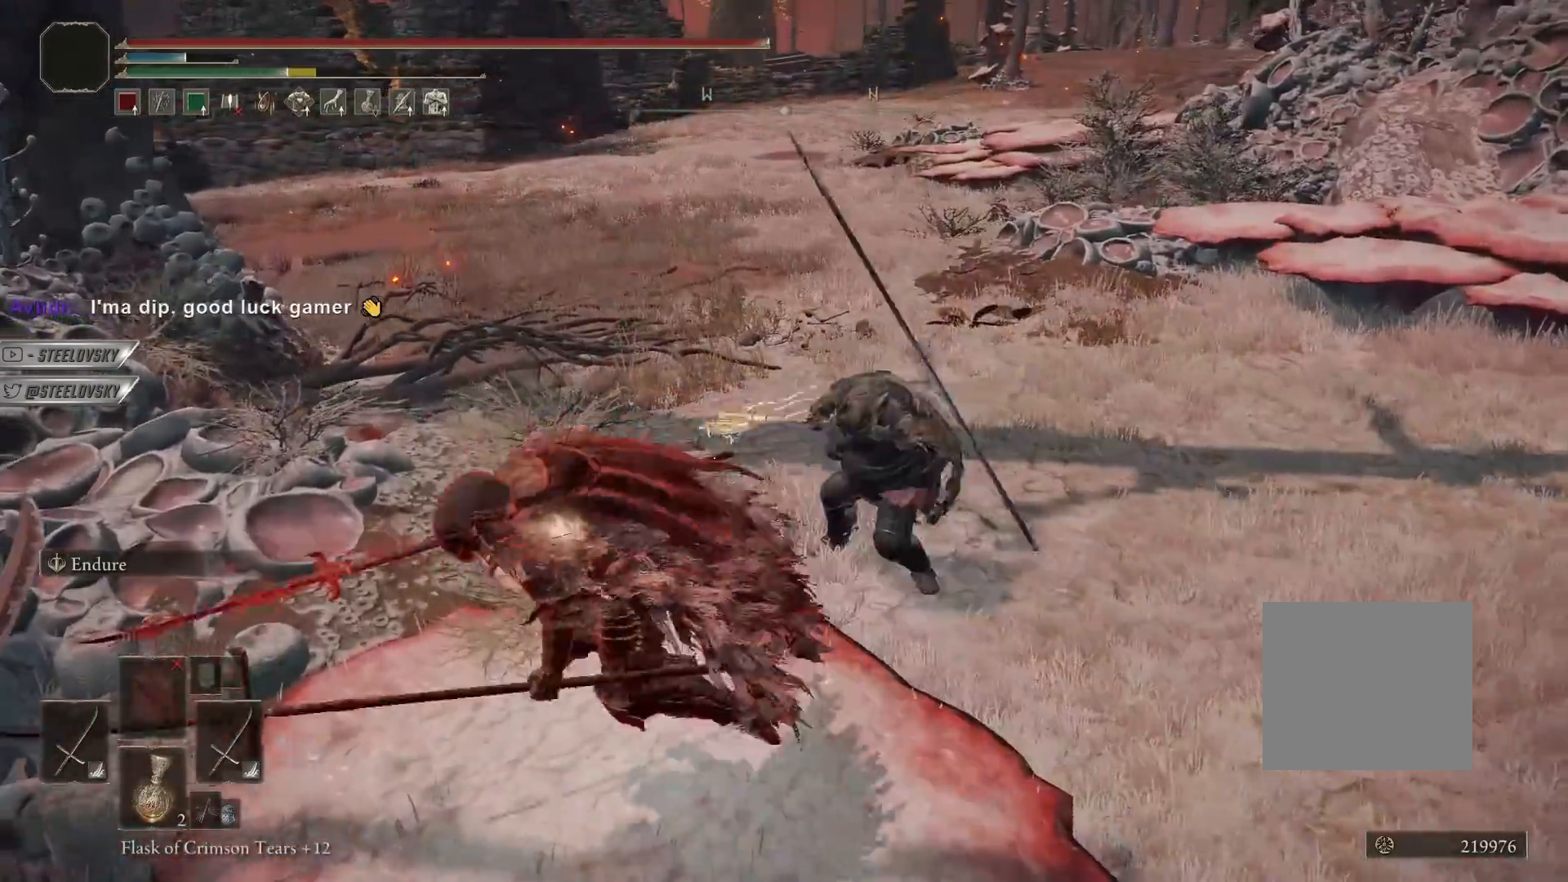
{"buttons": [], "left_stick": "up", "right_stick": "center", "events": [[400, "left_stick", "up-left"], [450, "left_stick", "up"]]}
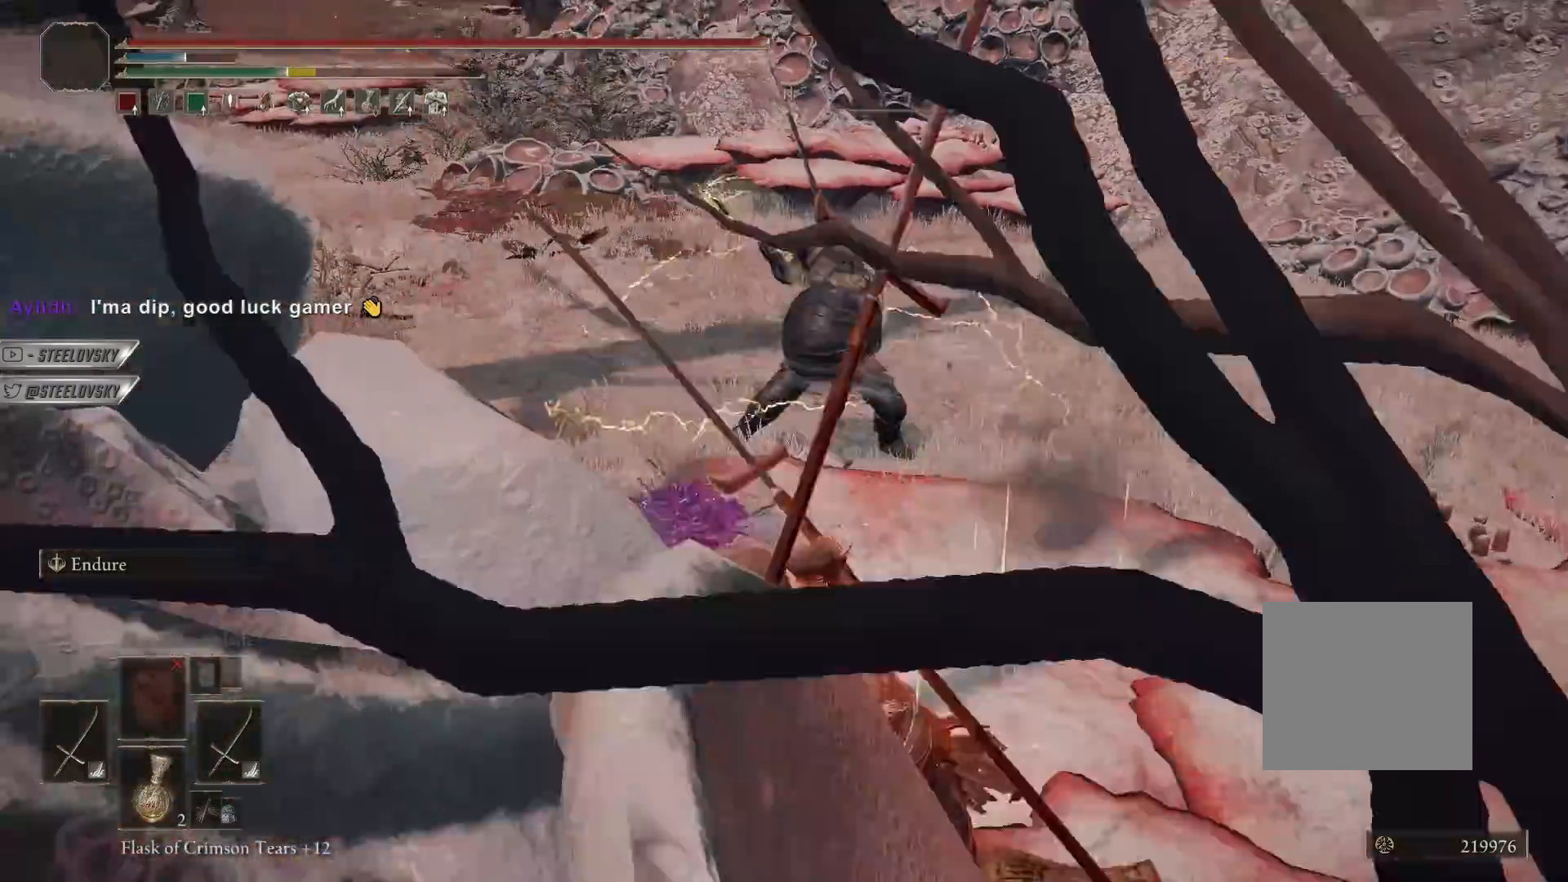
{"buttons": ["L1"], "left_stick": "right", "right_stick": "center", "events": [[100, "left_stick", "up-left"], [267, "left_stick", "up-right"], [417, "L1", "down"], [467, "left_stick", "right"]]}
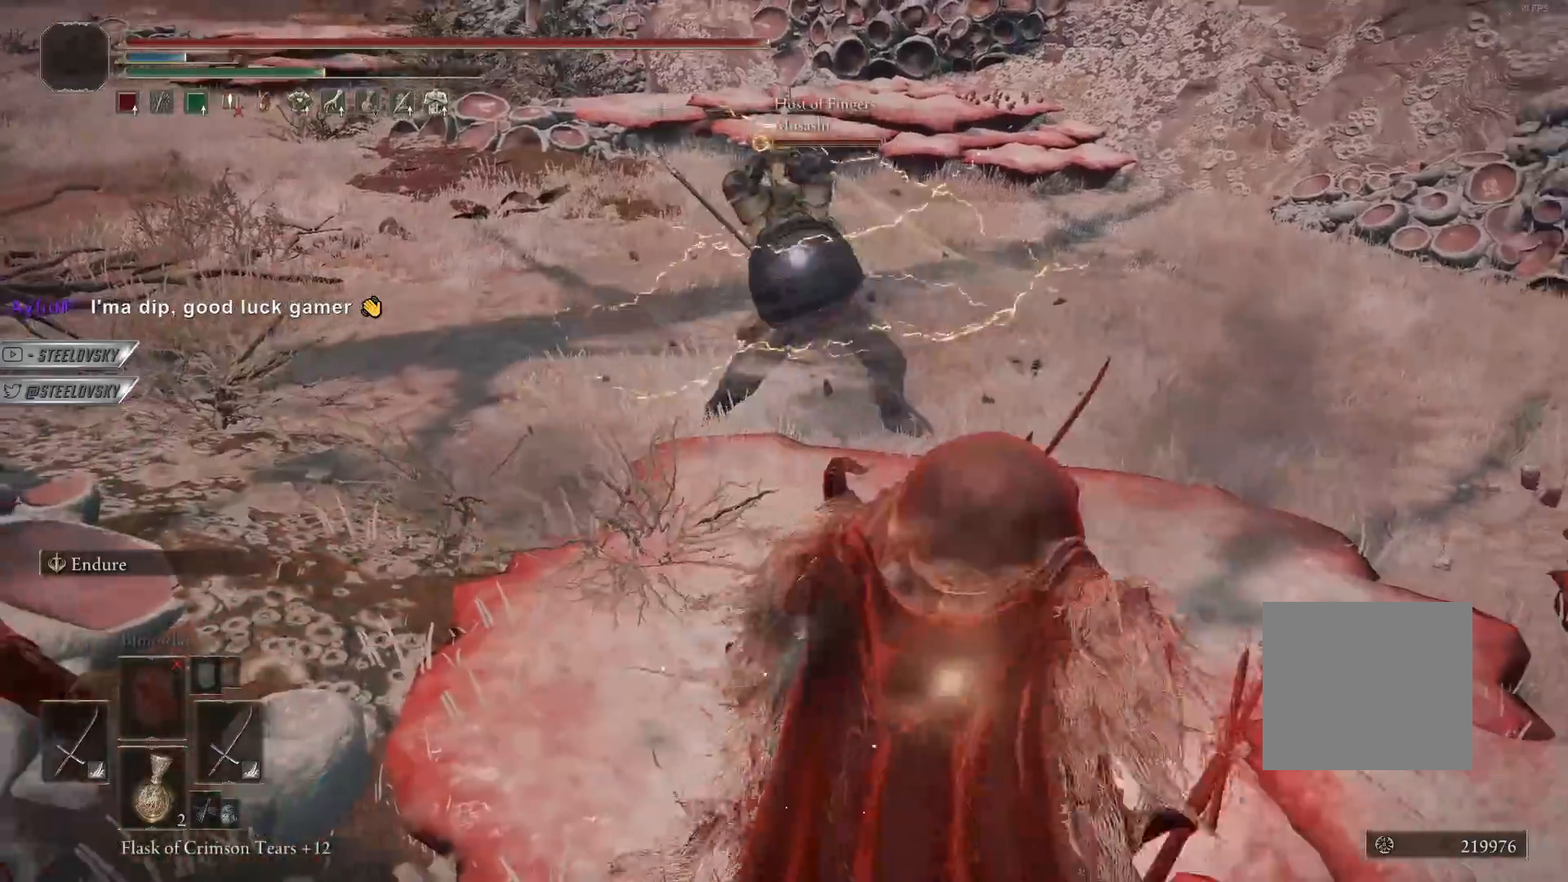
{"buttons": [], "left_stick": "down-right", "right_stick": "center", "events": [[67, "L1", "up"], [67, "left_stick", "down-right"]]}